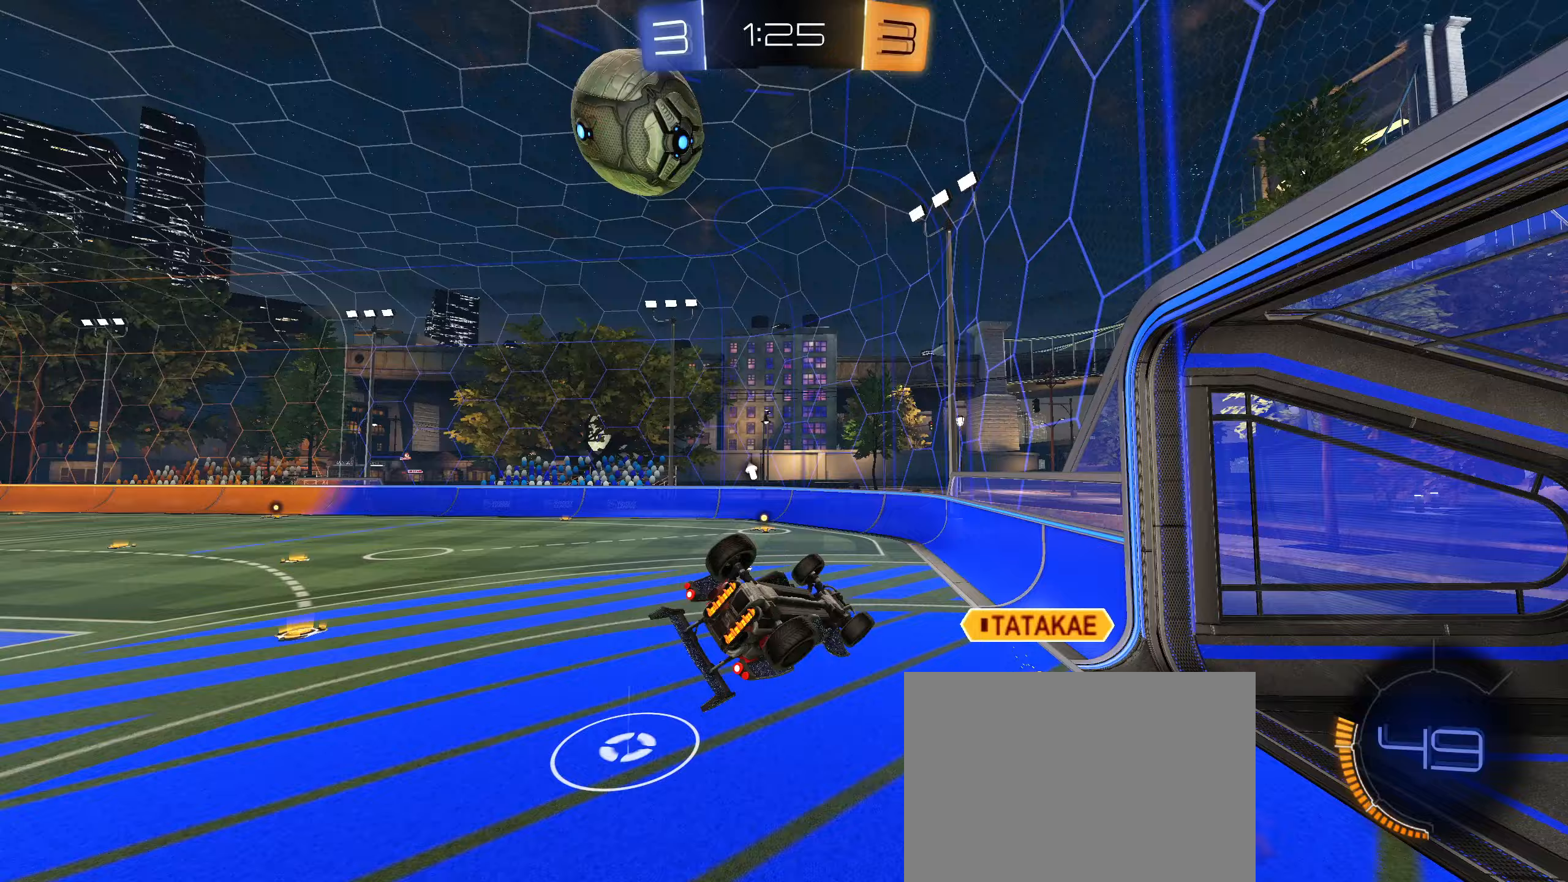
Gameplay with a controller (PlayStation layout); each line is a JSON object with the inputs held at the frame after it (dt_ms = milliseconds from this image to that frame). "events" lists button and stick changes between this image and that frame as [ms after this image, input, new state], when the widget could be followed in between. Not read: L3.
{"dt_ms": 333, "buttons": ["L1"], "left_stick": "left", "right_stick": "center", "events": [[17, "left_stick", "right"], [233, "left_stick", "left"]]}
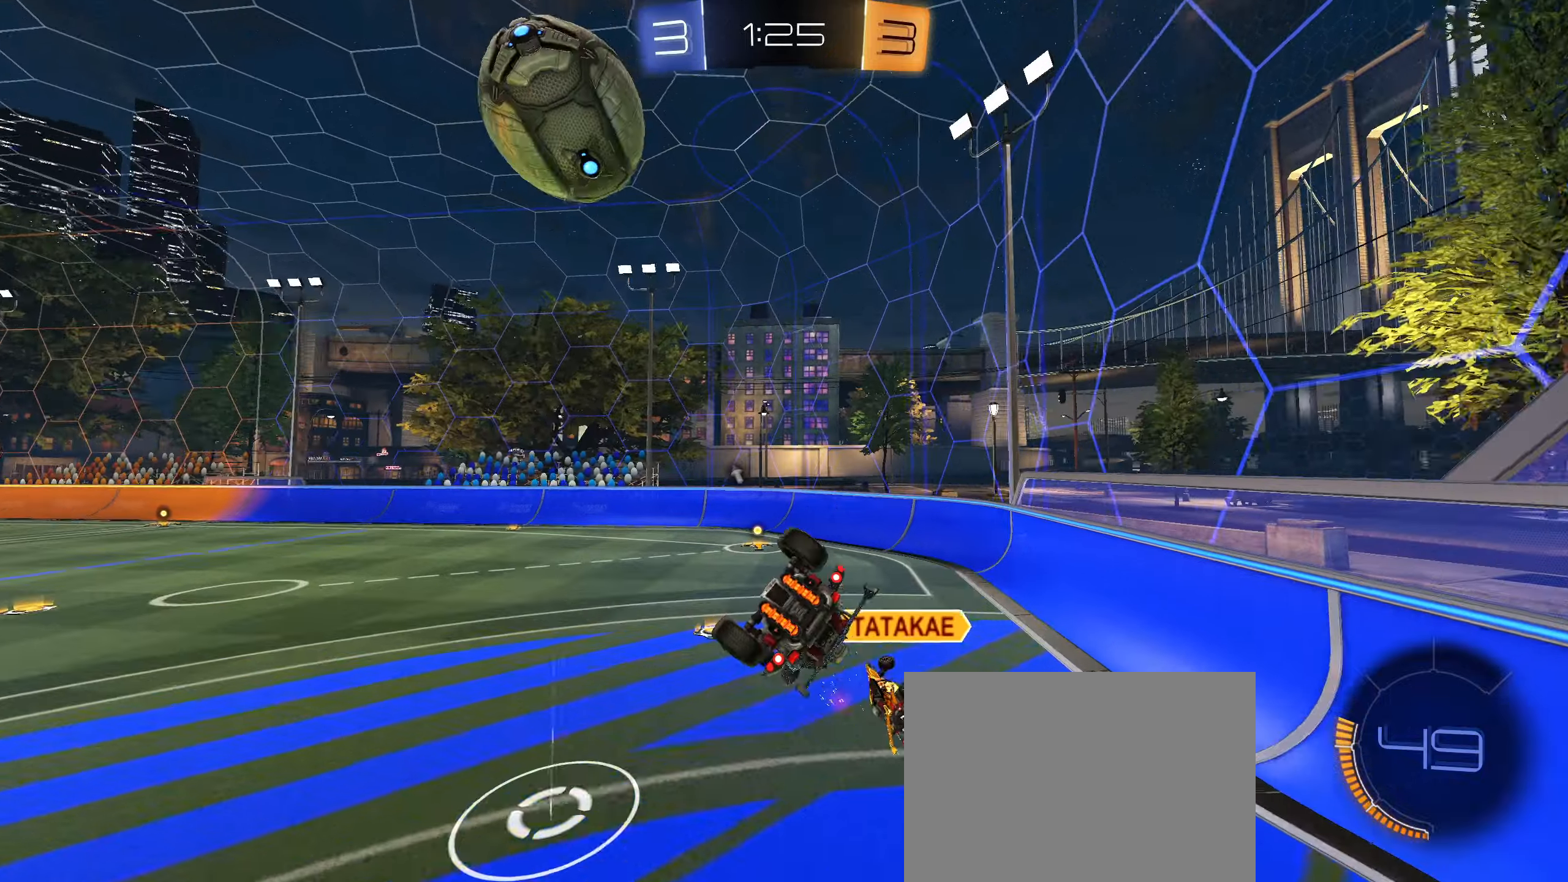
{"dt_ms": 500, "buttons": [], "left_stick": "center", "right_stick": "center", "events": [[200, "left_stick", "center"], [250, "L1", "up"], [317, "CIRCLE", "down"], [384, "left_stick", "down"], [400, "CIRCLE", "up"], [484, "left_stick", "center"]]}
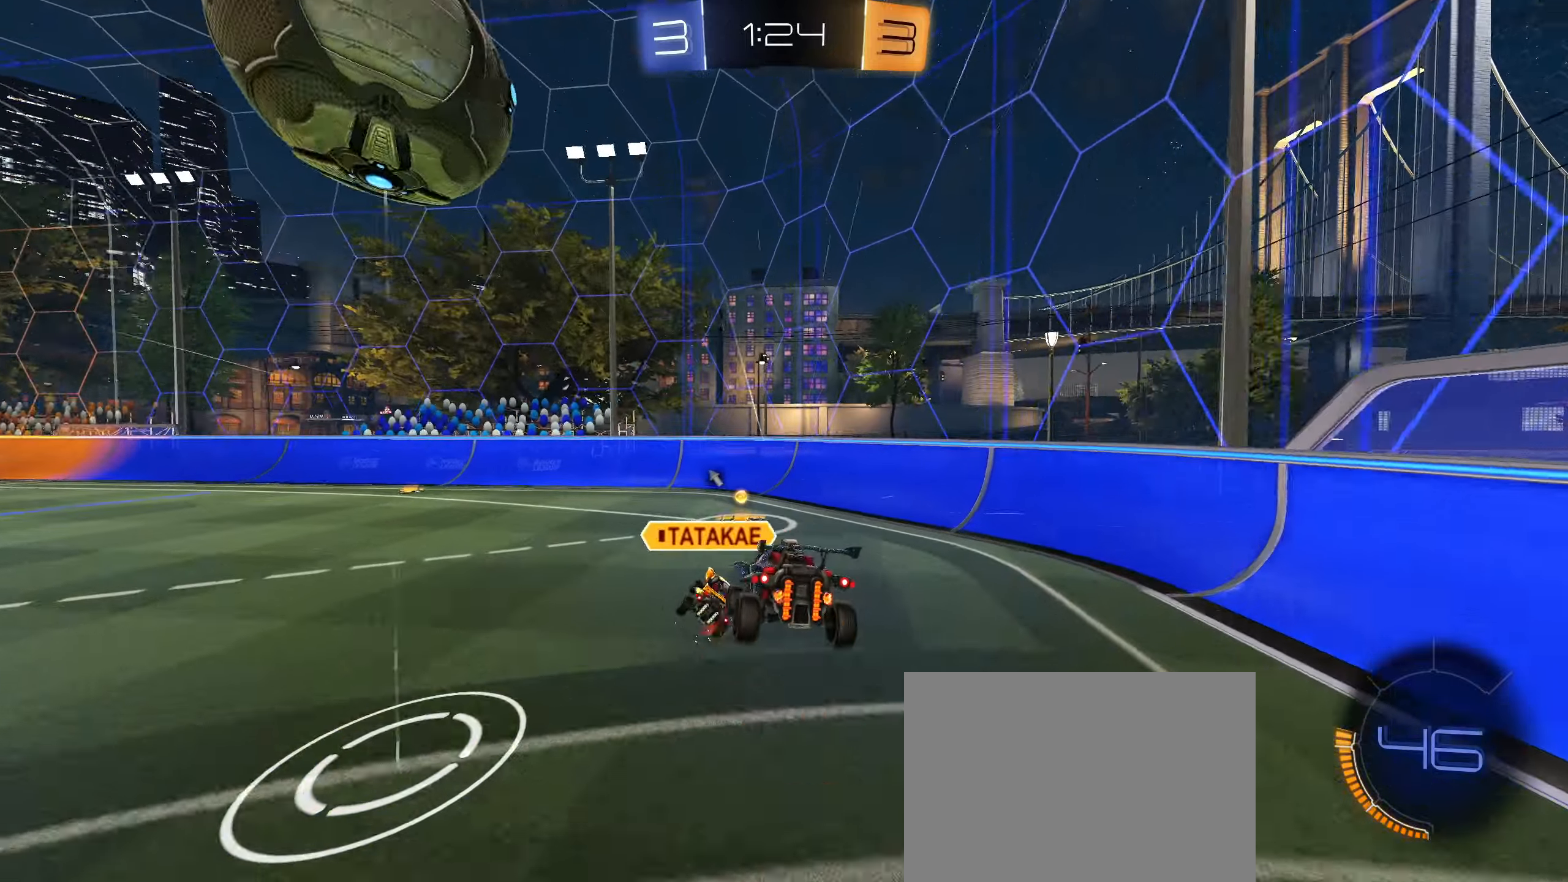
{"dt_ms": 500, "buttons": ["CIRCLE", "R2"], "left_stick": "left", "right_stick": "center", "events": [[200, "left_stick", "left"], [234, "R2", "down"], [400, "CIRCLE", "down"], [450, "CIRCLE", "up"], [484, "CIRCLE", "down"]]}
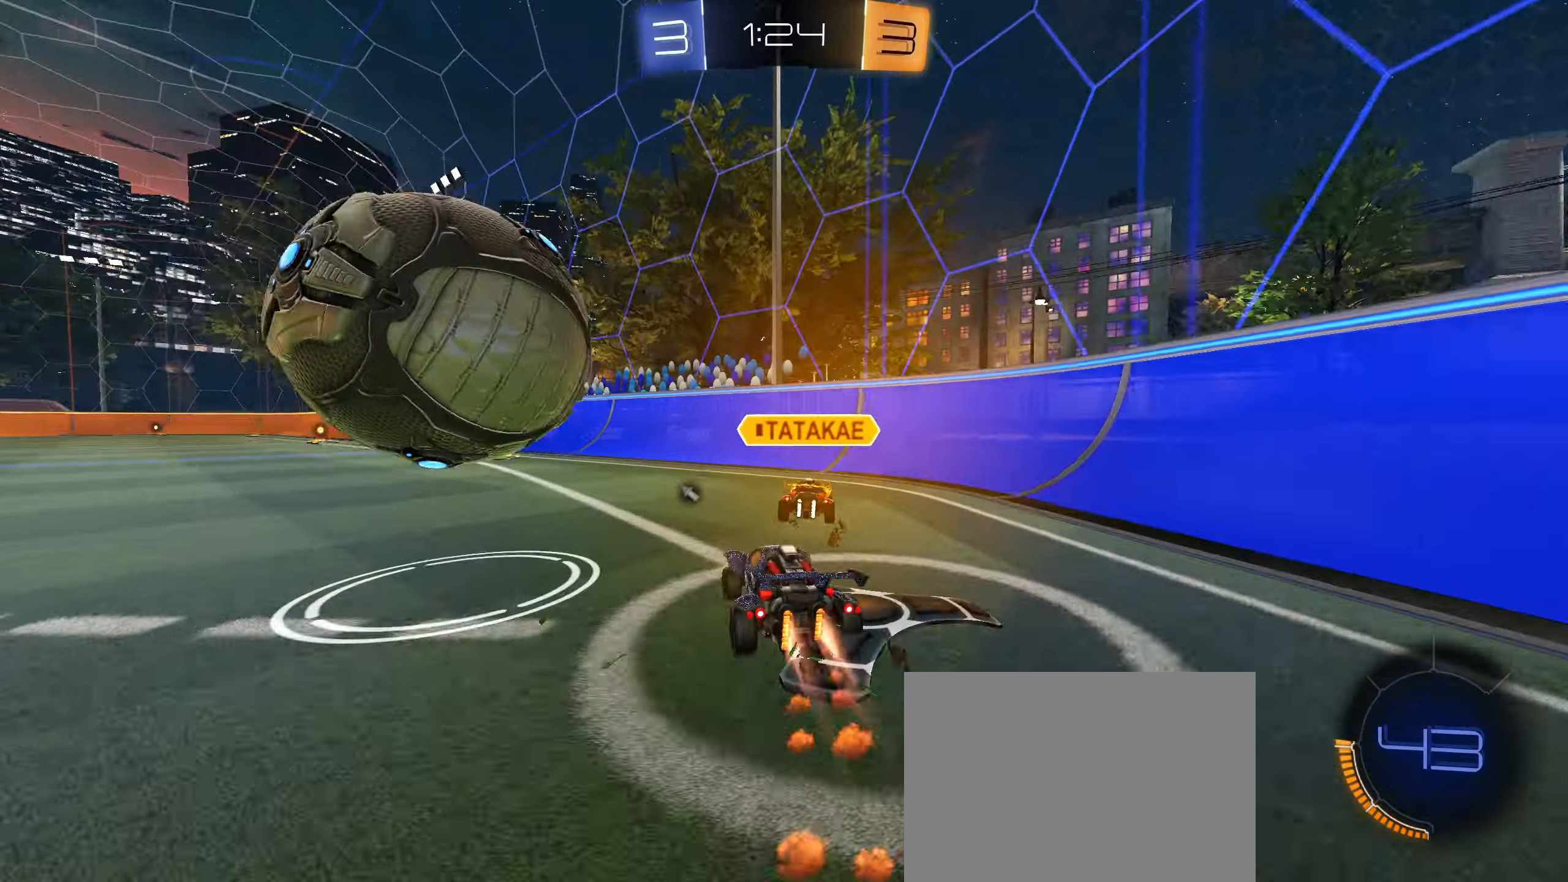
{"dt_ms": 500, "buttons": ["CIRCLE", "R2"], "left_stick": "left", "right_stick": "center", "events": [[234, "CIRCLE", "up"], [234, "L2", "down"], [300, "R2", "up"], [400, "R2", "down"], [417, "L2", "up"], [434, "CIRCLE", "down"]]}
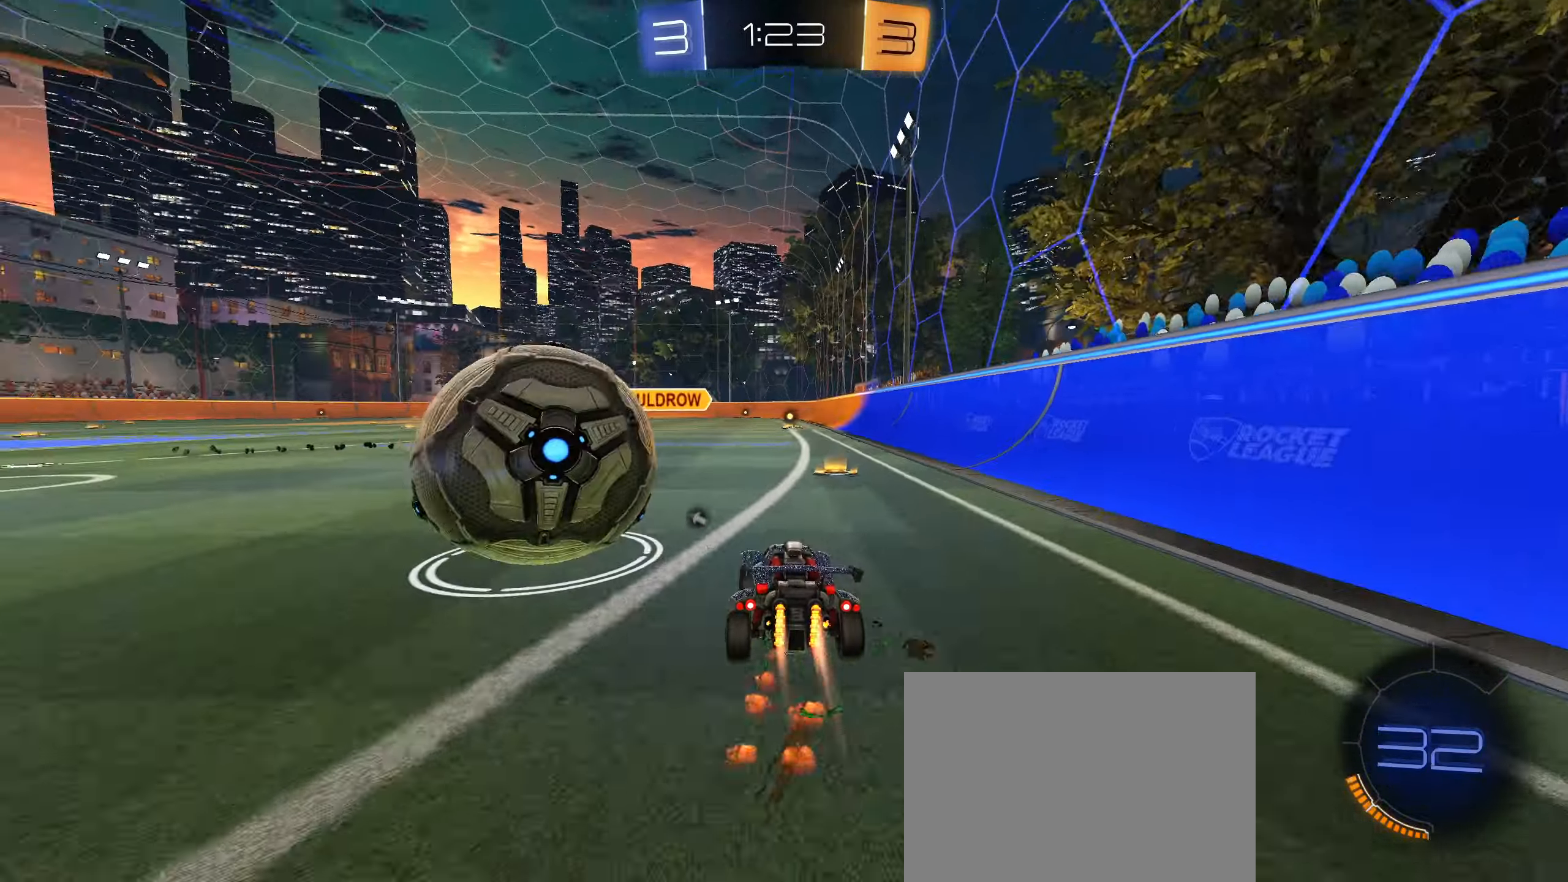
{"dt_ms": 500, "buttons": ["CIRCLE", "R2"], "left_stick": "center", "right_stick": "center", "events": [[200, "left_stick", "center"], [250, "left_stick", "right"], [350, "left_stick", "center"]]}
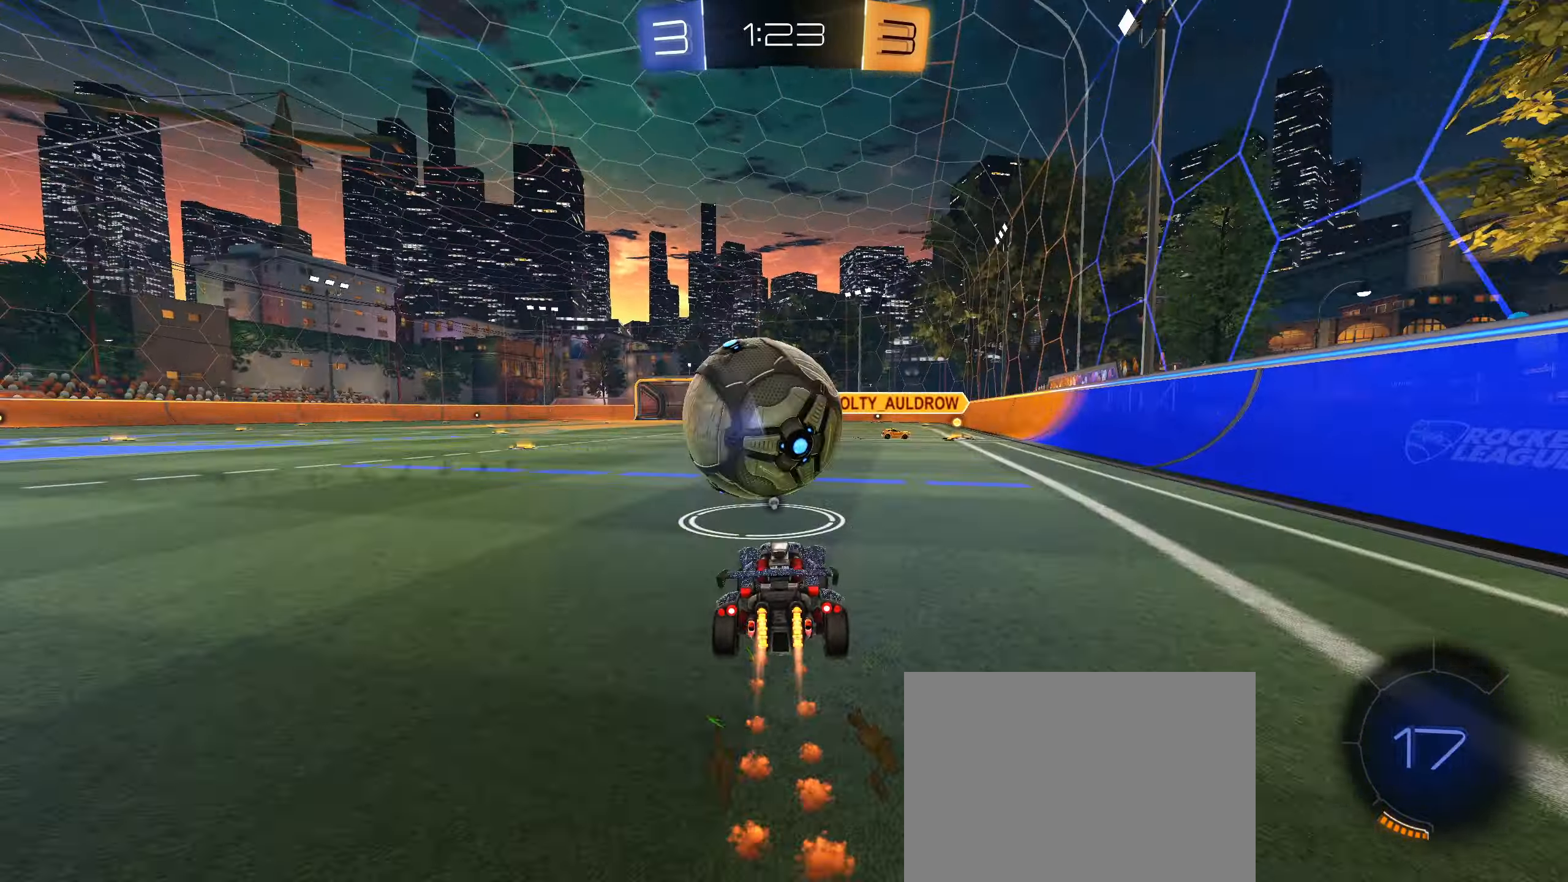
{"dt_ms": 500, "buttons": ["R2"], "left_stick": "center", "right_stick": "center", "events": [[267, "CIRCLE", "up"], [300, "left_stick", "right"], [367, "left_stick", "center"]]}
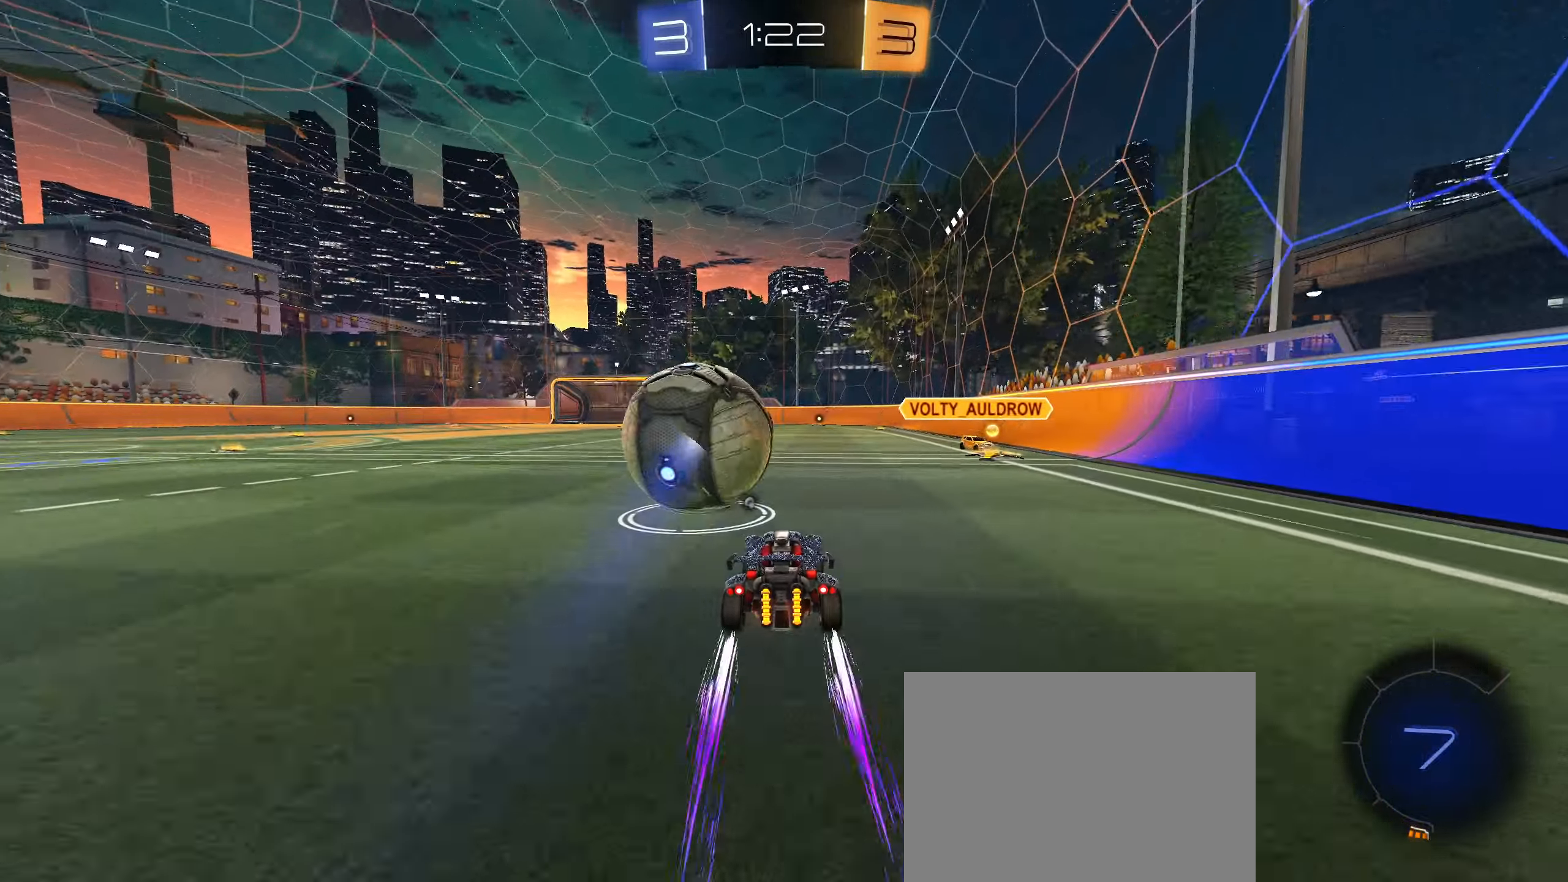
{"dt_ms": 500, "buttons": ["R2"], "left_stick": "center", "right_stick": "center", "events": [[67, "left_stick", "down-left"], [134, "left_stick", "center"], [334, "left_stick", "down-left"], [484, "left_stick", "center"]]}
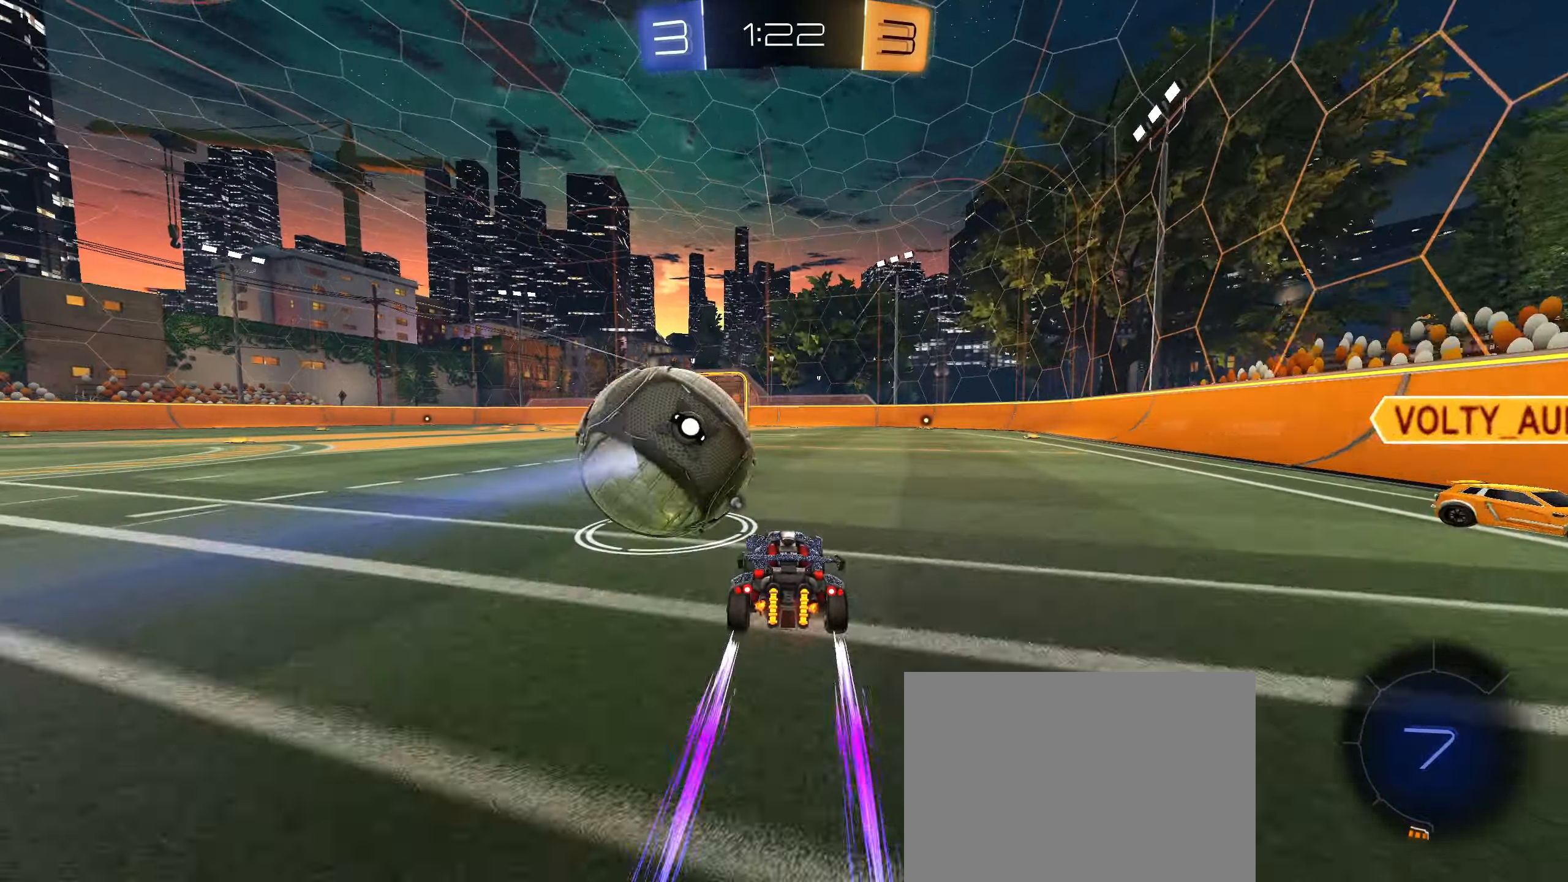
{"dt_ms": 500, "buttons": ["CIRCLE", "R2"], "left_stick": "center", "right_stick": "center", "events": [[117, "left_stick", "down-right"], [217, "left_stick", "center"], [267, "left_stick", "left"], [350, "left_stick", "center"], [450, "CIRCLE", "down"]]}
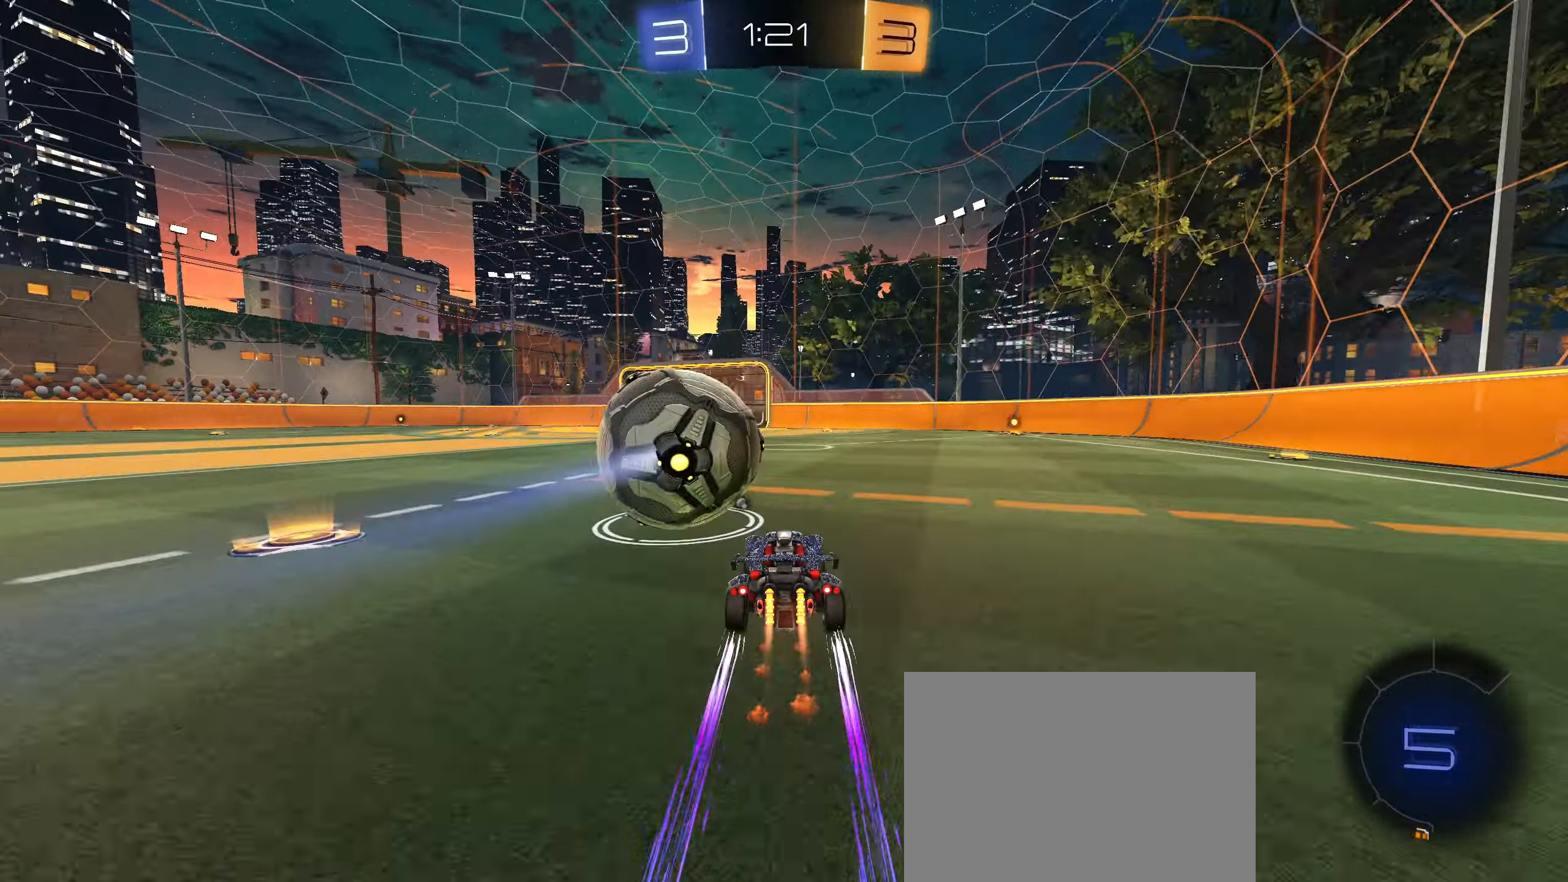
{"dt_ms": 500, "buttons": ["R2"], "left_stick": "center", "right_stick": "center", "events": [[234, "CIRCLE", "up"]]}
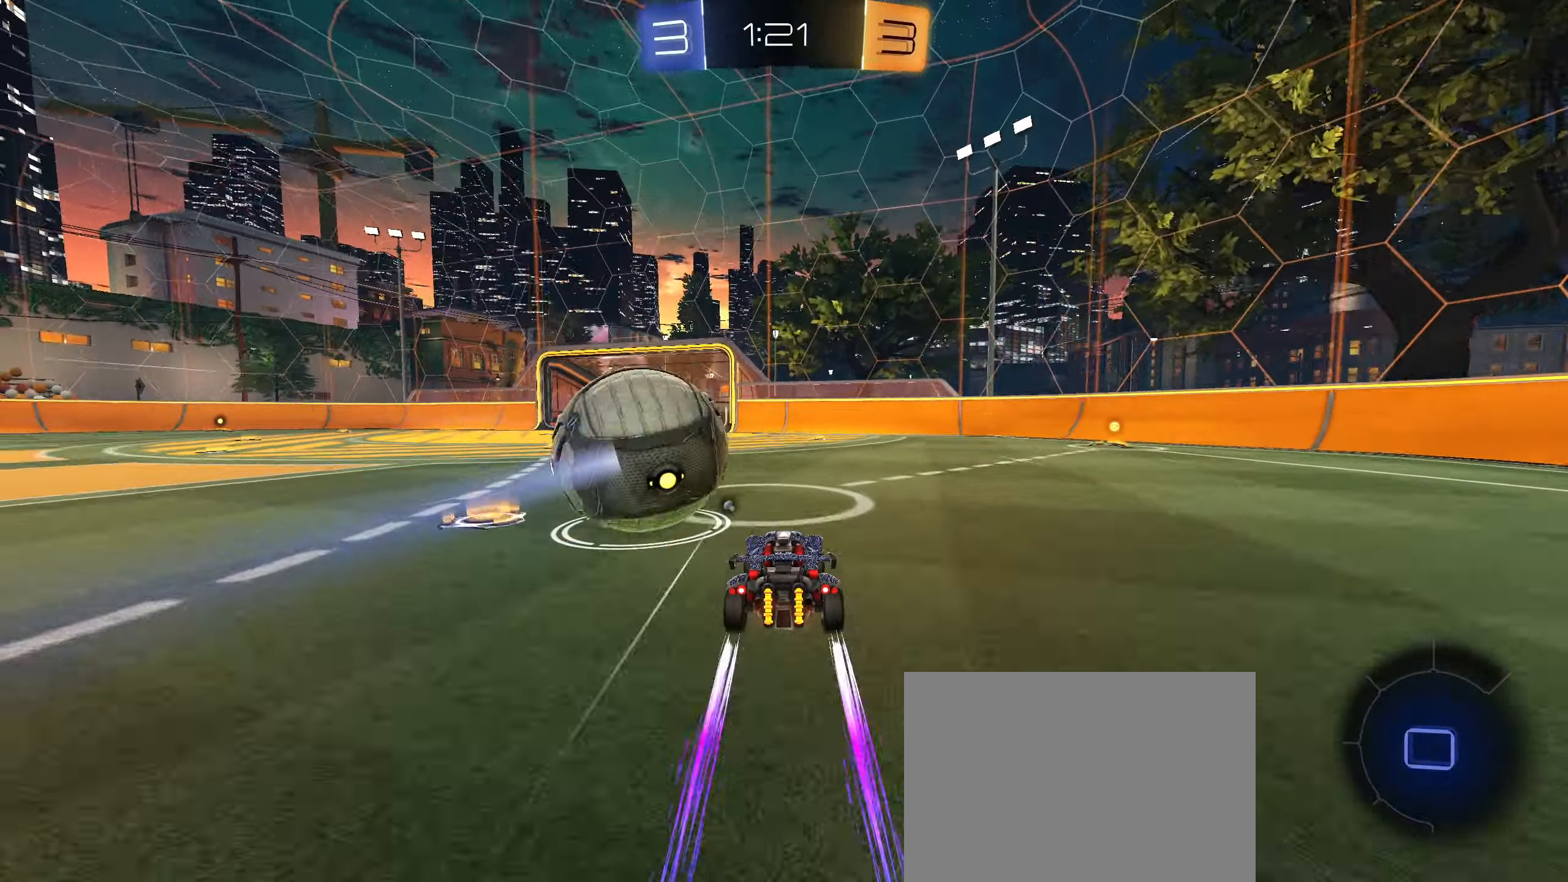
{"dt_ms": 500, "buttons": ["R2"], "left_stick": "down-left", "right_stick": "center", "events": [[134, "left_stick", "down-left"], [200, "left_stick", "center"], [500, "left_stick", "down-left"]]}
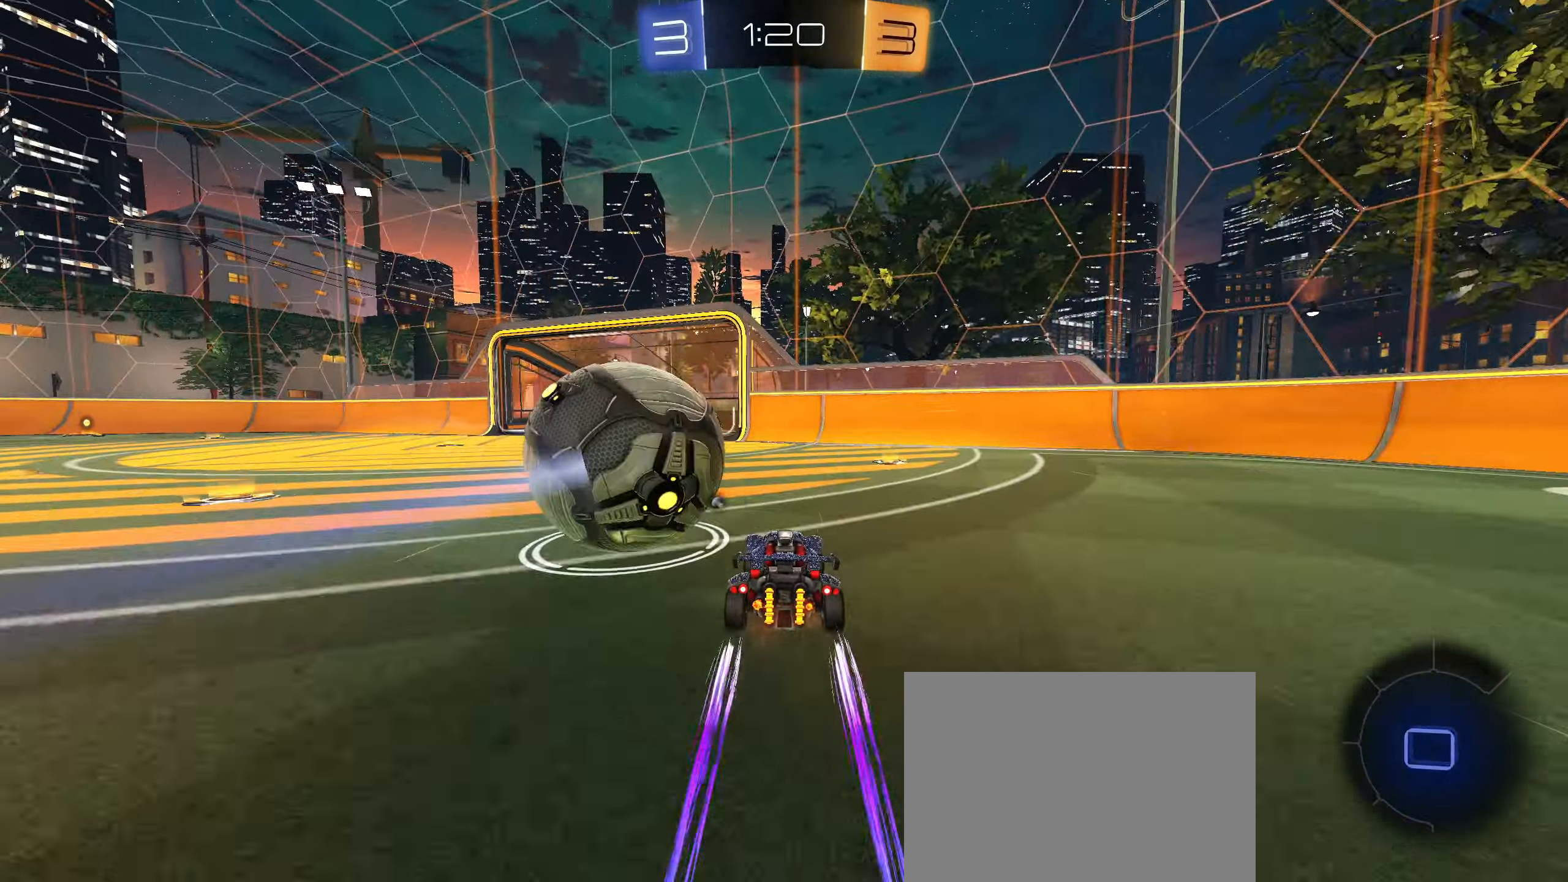
{"dt_ms": 500, "buttons": ["L1", "R2"], "left_stick": "left", "right_stick": "center", "events": [[50, "CIRCLE", "down"], [67, "CROSS", "down"], [100, "CROSS", "up"], [100, "left_stick", "up-left"], [117, "L1", "down"], [167, "CROSS", "down"], [266, "CROSS", "up"], [400, "CIRCLE", "up"], [450, "left_stick", "left"]]}
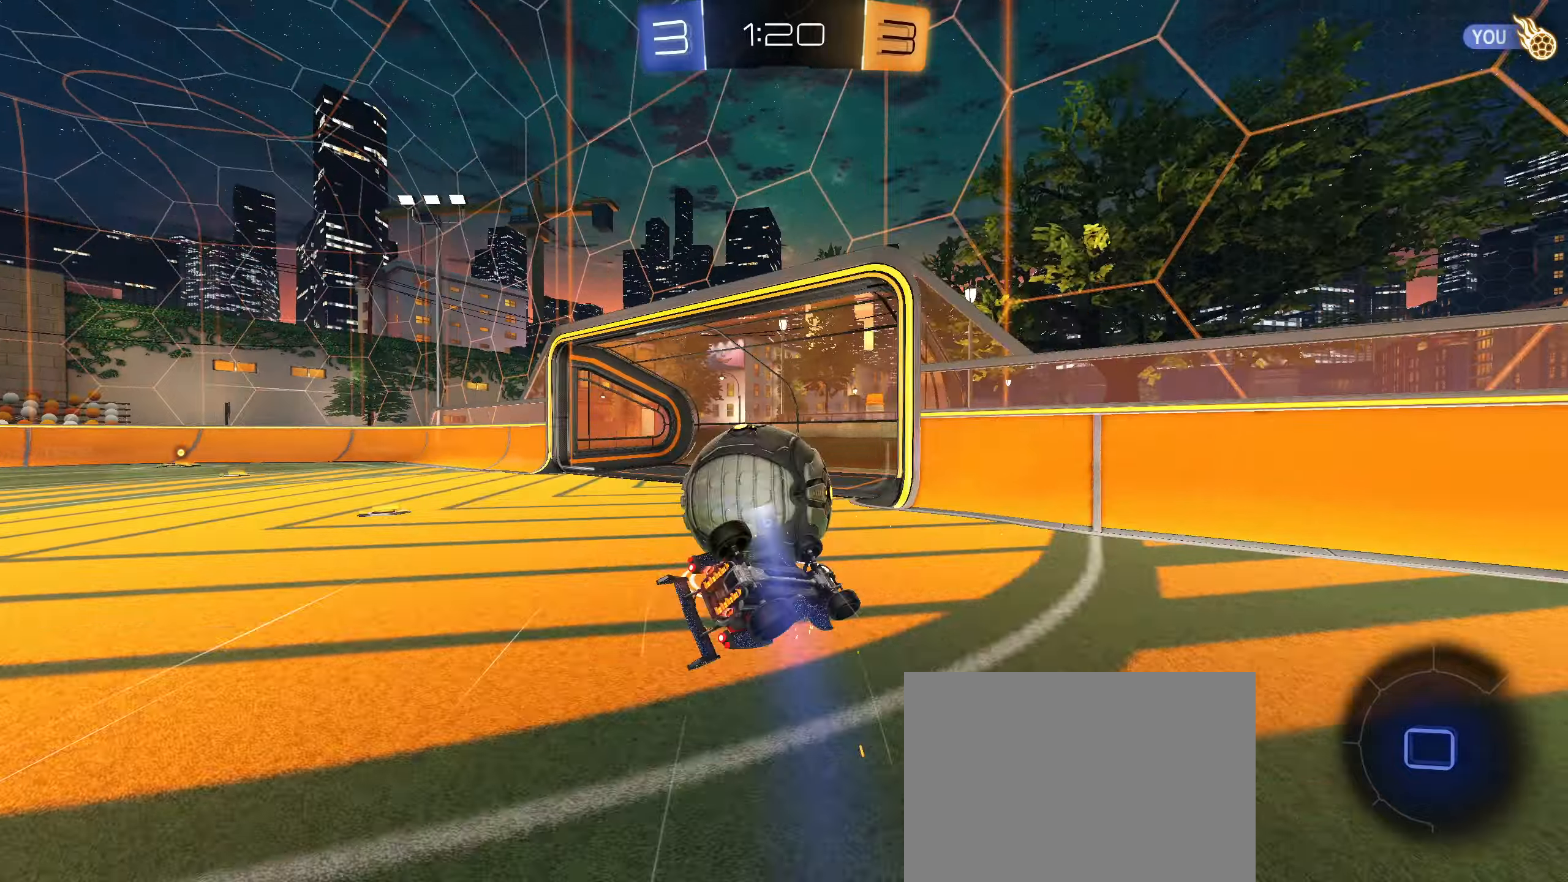
{"dt_ms": 500, "buttons": [], "left_stick": "center", "right_stick": "center", "events": [[250, "TRIANGLE", "down"], [316, "TRIANGLE", "up"], [383, "R2", "up"], [433, "L1", "up"], [433, "left_stick", "center"]]}
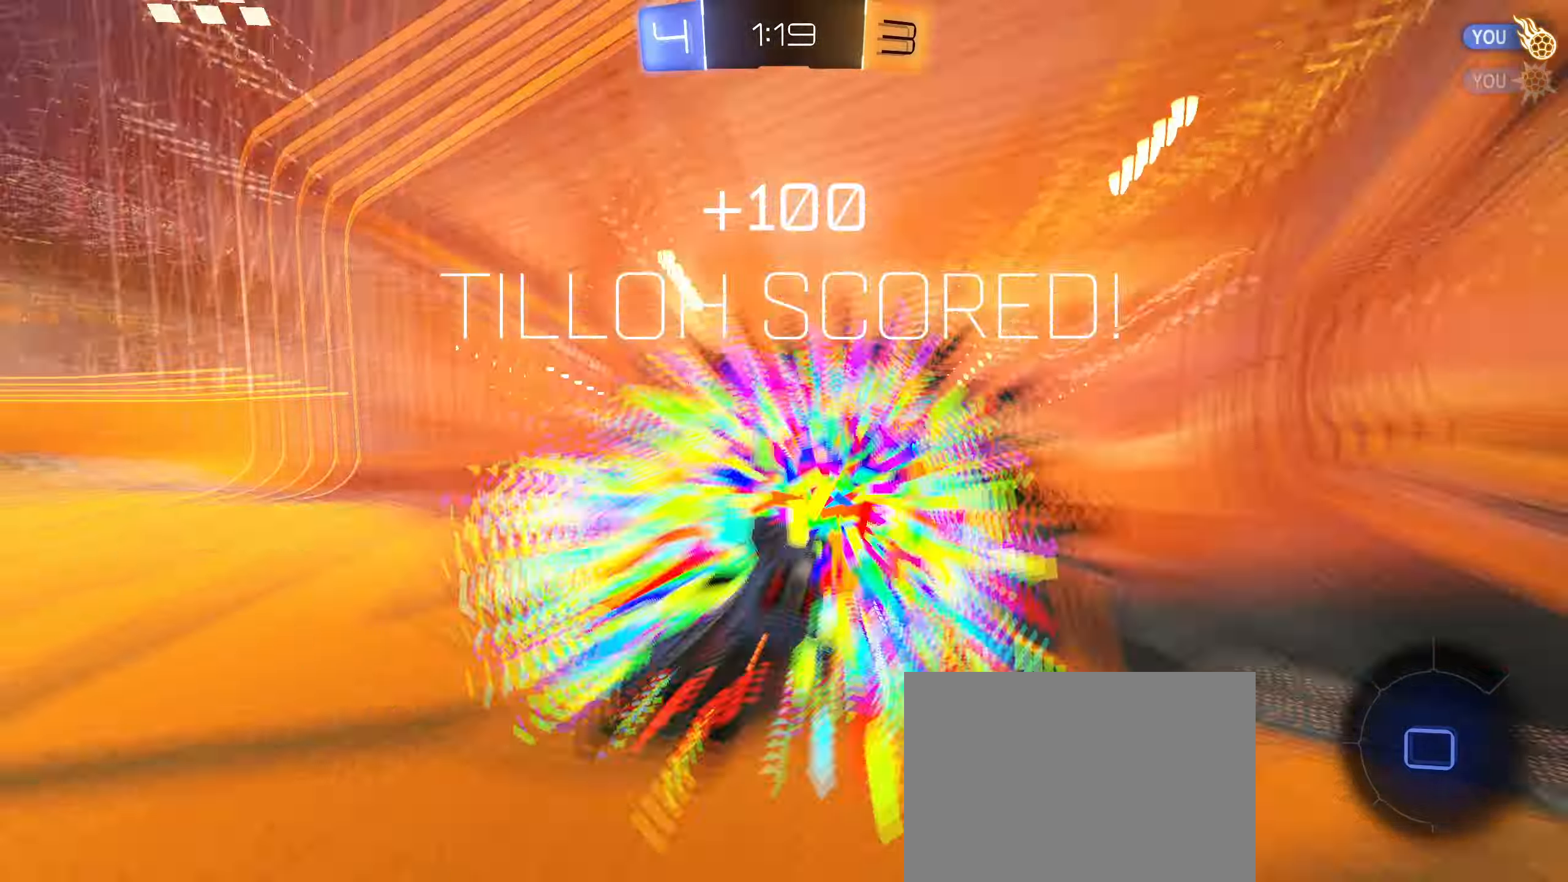
{"dt_ms": 500, "buttons": [], "left_stick": "right", "right_stick": "center", "events": [[133, "TRIANGLE", "down"], [216, "TRIANGLE", "up"], [383, "left_stick", "right"]]}
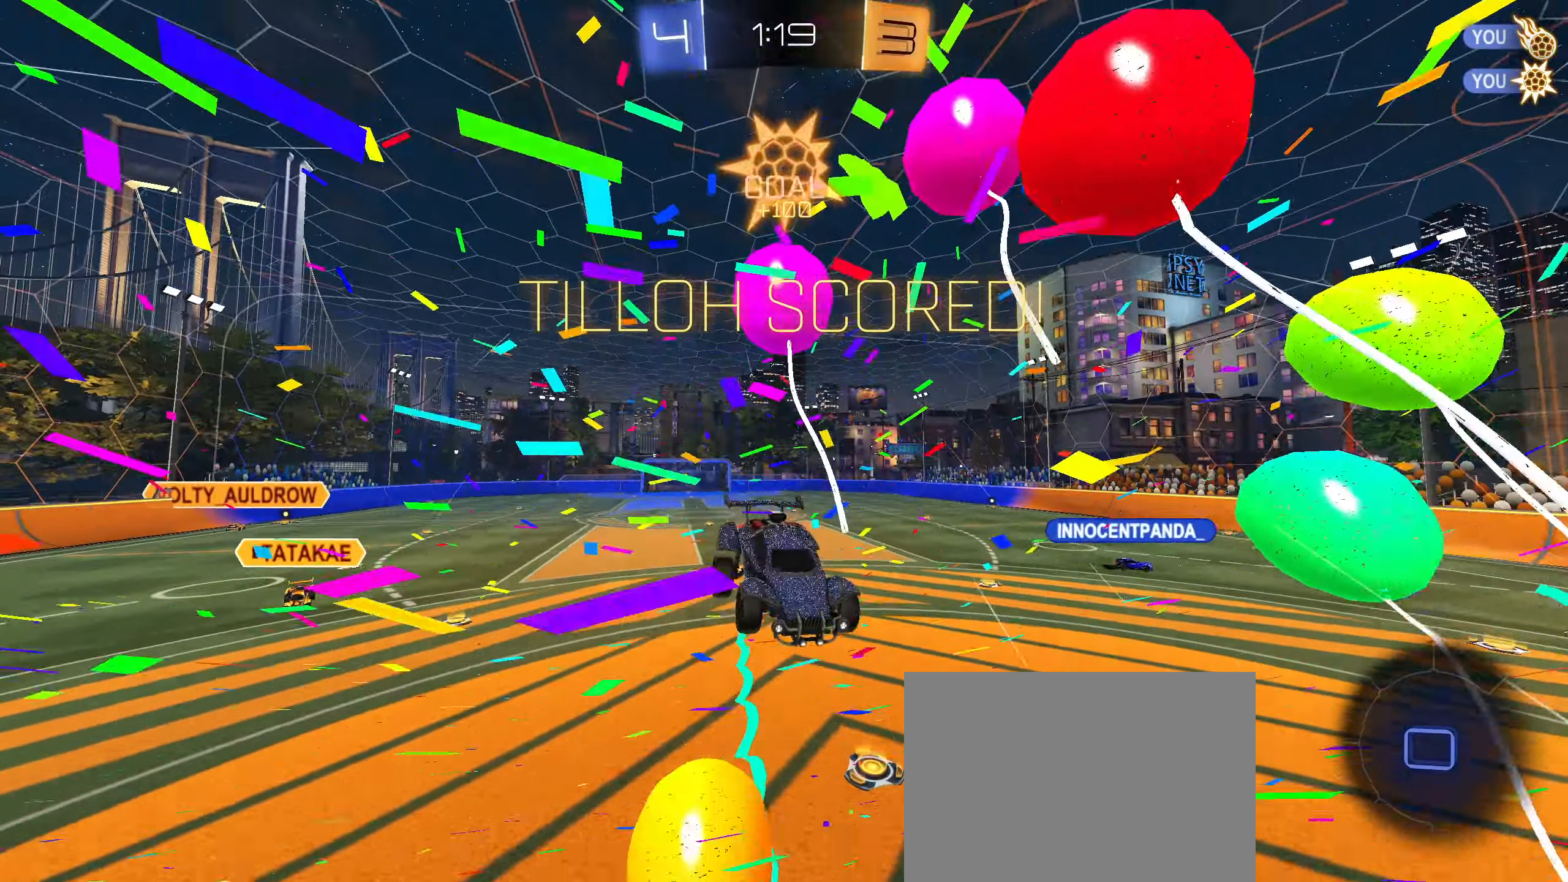
{"dt_ms": 500, "buttons": [], "left_stick": "right", "right_stick": "center", "events": []}
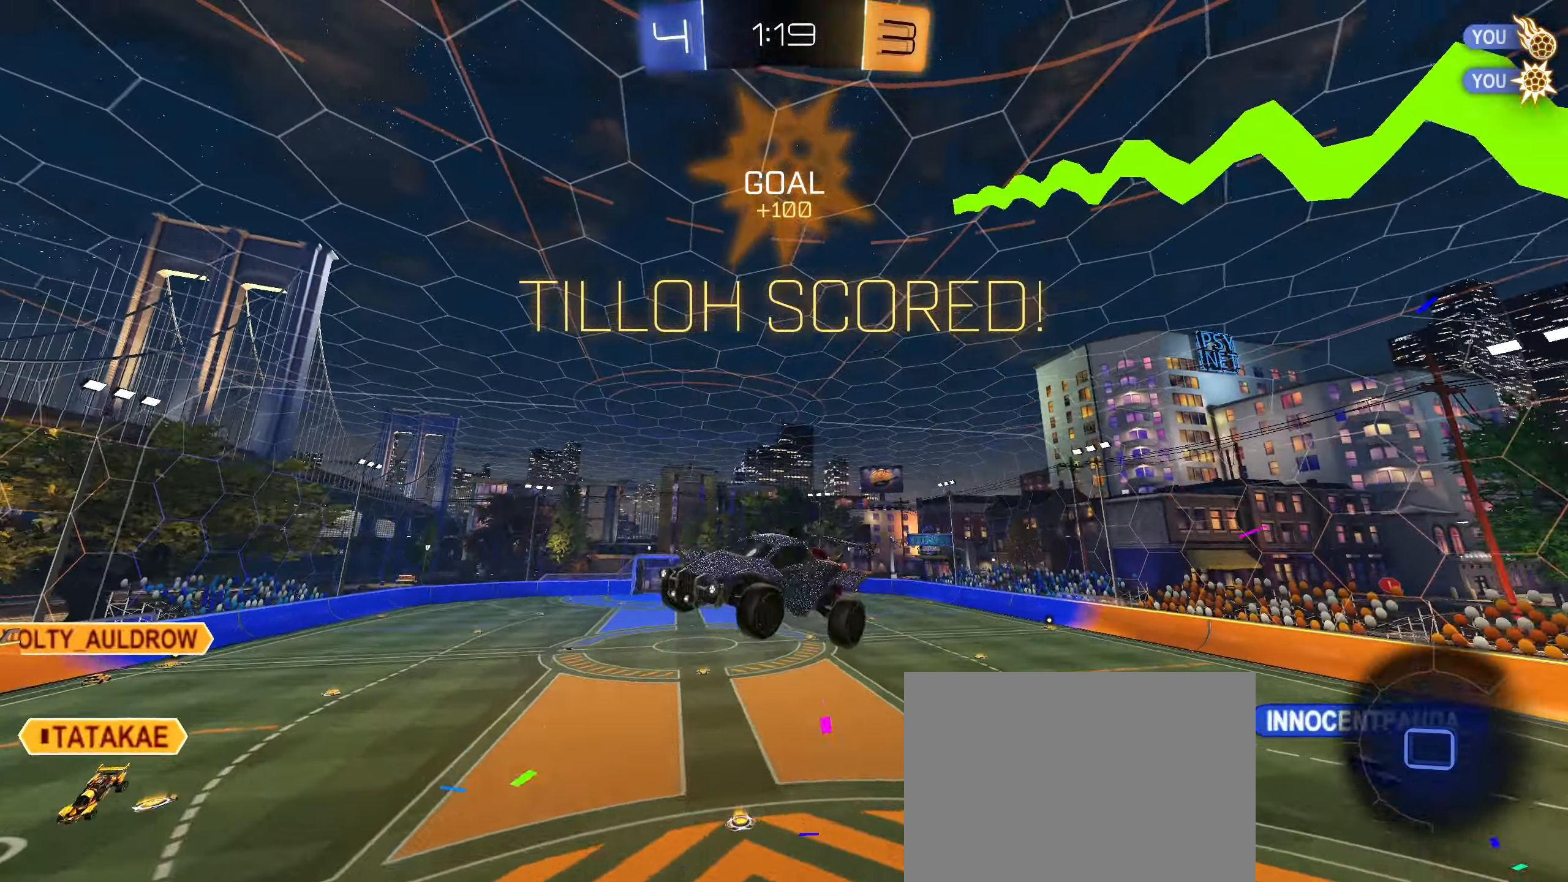
{"dt_ms": 500, "buttons": ["L1"], "left_stick": "up-left", "right_stick": "center", "events": [[133, "L1", "down"], [200, "left_stick", "up"], [416, "left_stick", "up-left"]]}
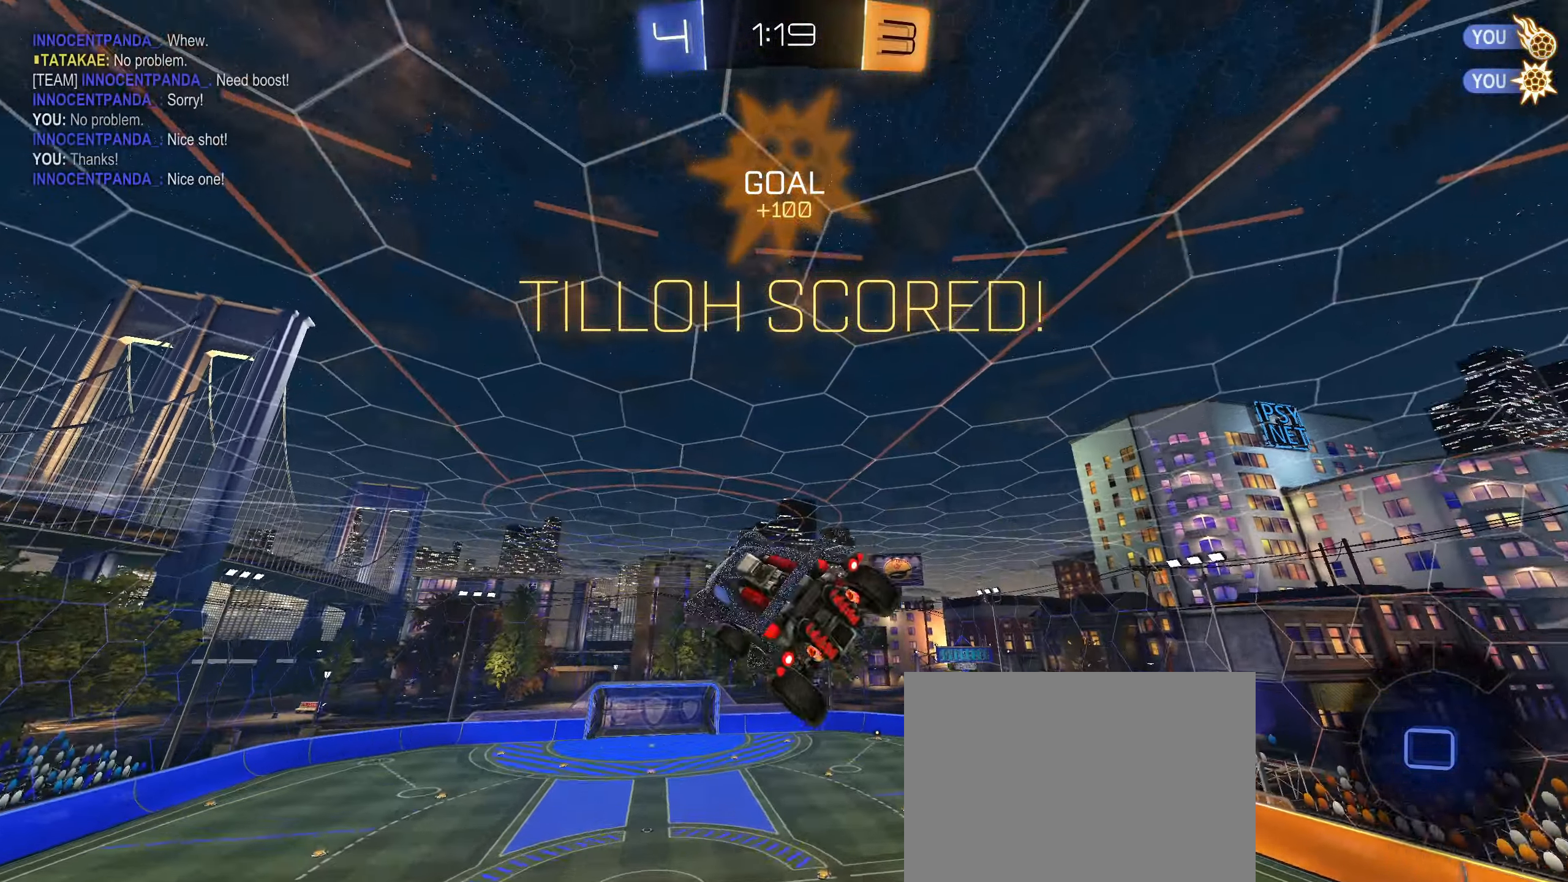
{"dt_ms": 500, "buttons": [], "left_stick": "center", "right_stick": "center", "events": [[183, "left_stick", "down-left"], [283, "L1", "up"], [283, "left_stick", "down-right"], [383, "left_stick", "center"], [416, "R1", "down"], [500, "R1", "up"]]}
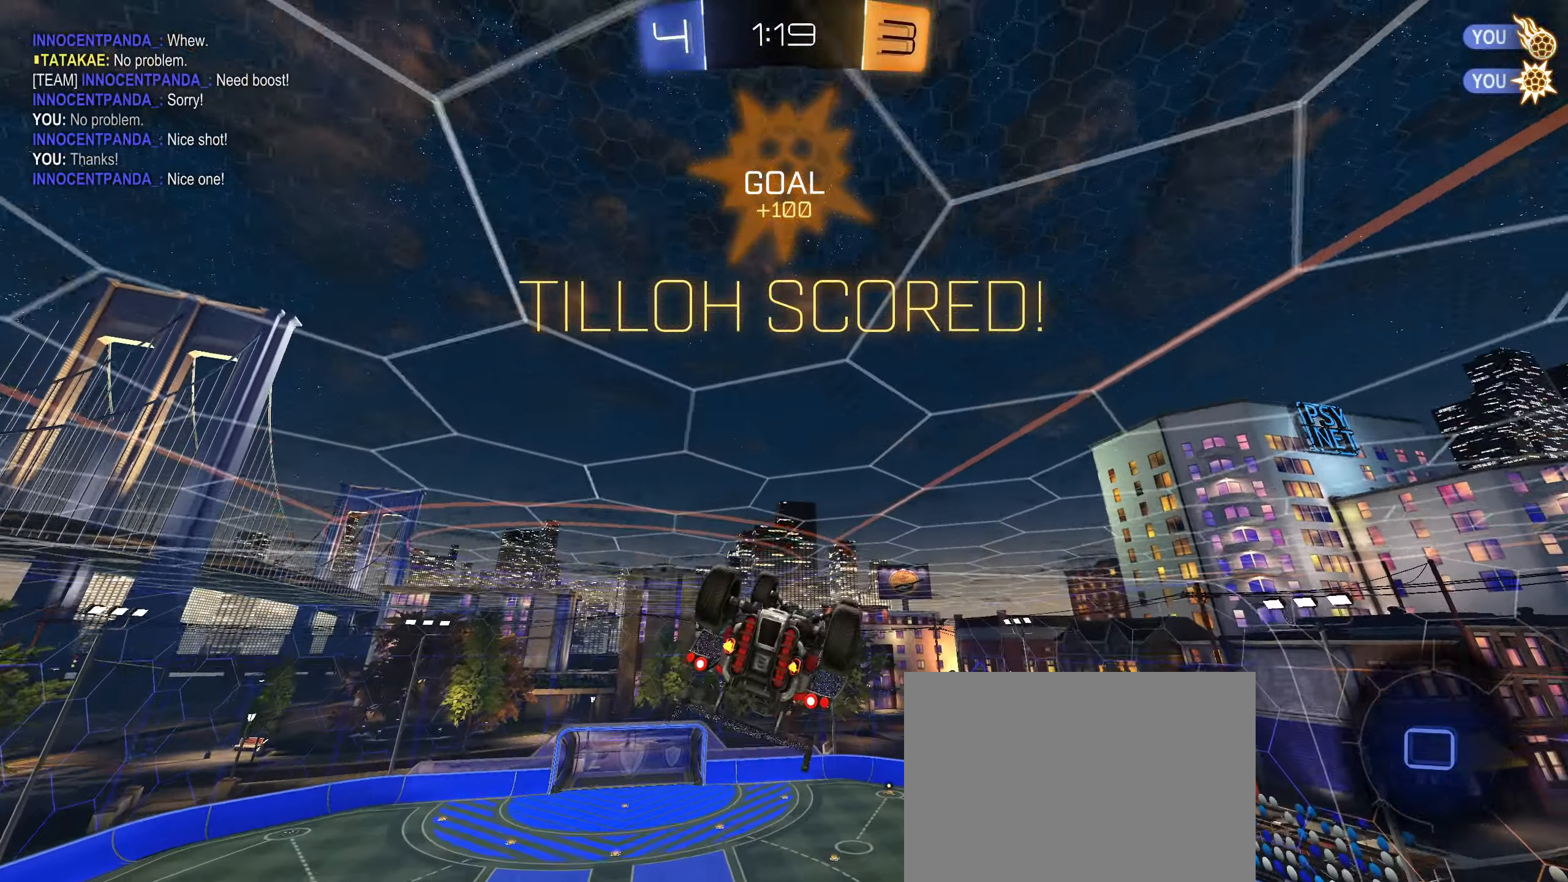
{"dt_ms": 500, "buttons": [], "left_stick": "center", "right_stick": "center", "events": []}
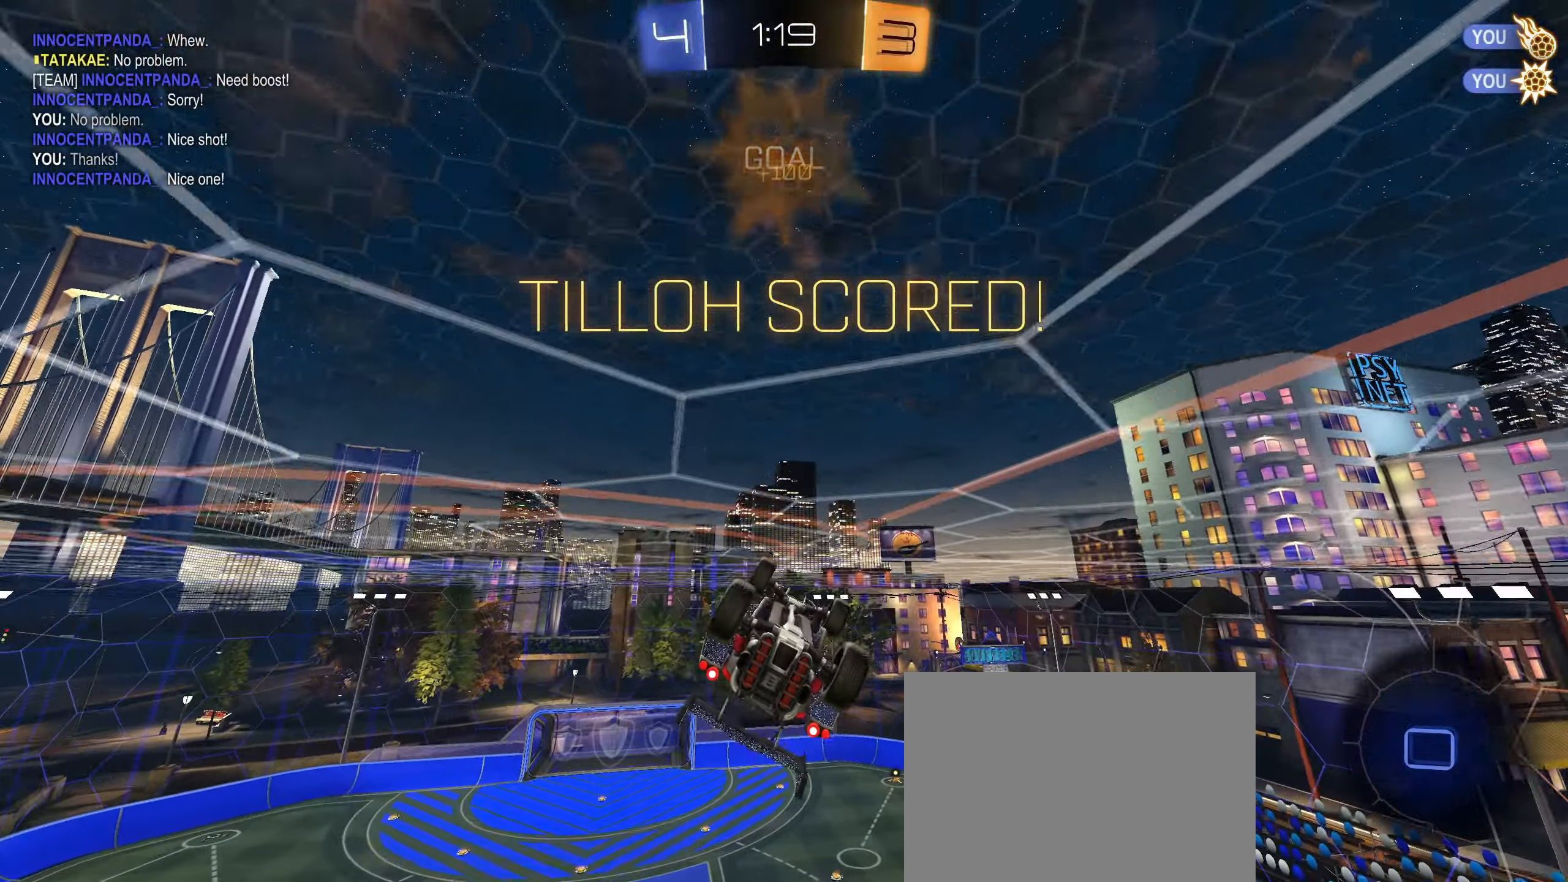
{"dt_ms": 500, "buttons": [], "left_stick": "center", "right_stick": "center", "events": [[283, "left_stick", "right"], [416, "left_stick", "center"]]}
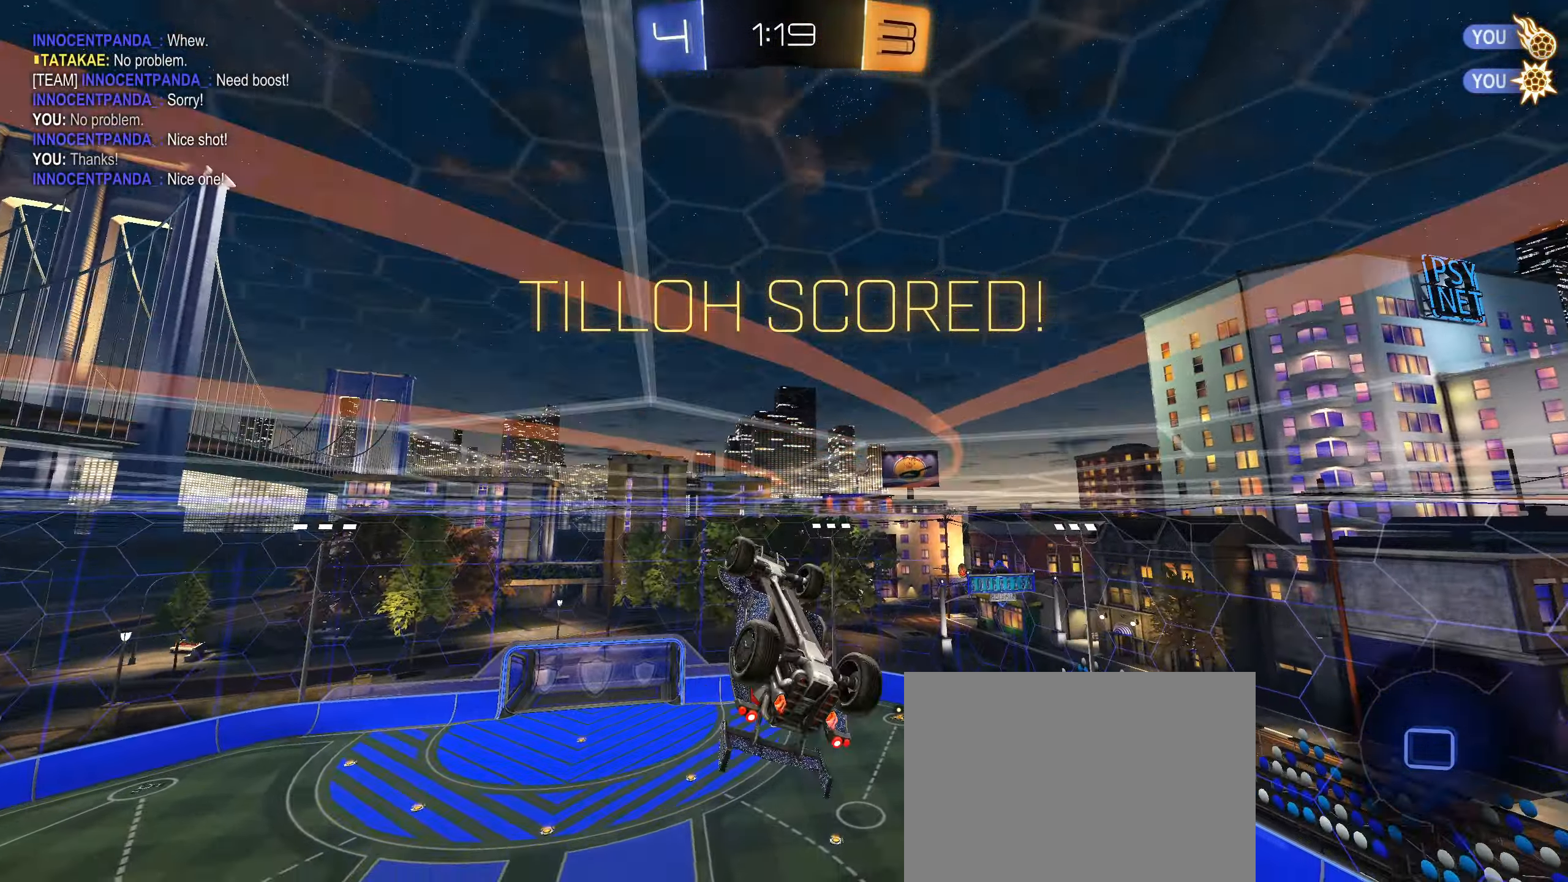
{"dt_ms": 500, "buttons": ["R1"], "left_stick": "center", "right_stick": "center", "events": [[66, "left_stick", "down-left"], [166, "left_stick", "center"], [233, "R1", "down"]]}
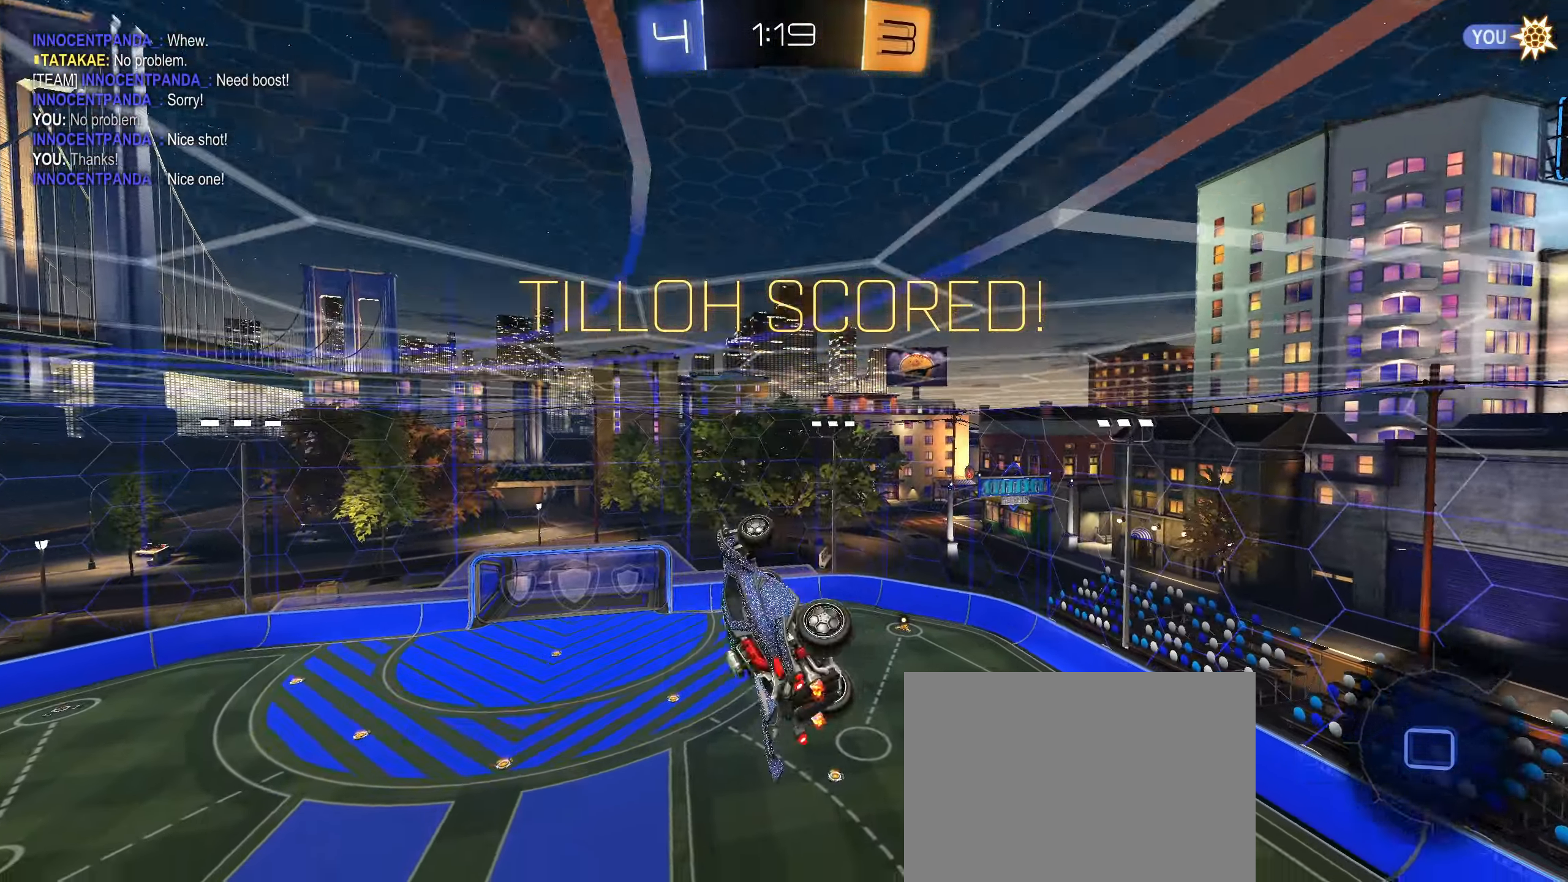
{"dt_ms": 500, "buttons": [], "left_stick": "center", "right_stick": "center", "events": [[16, "left_stick", "up"], [150, "left_stick", "up-right"], [200, "R1", "up"], [216, "L1", "down"], [283, "left_stick", "center"], [300, "L1", "up"]]}
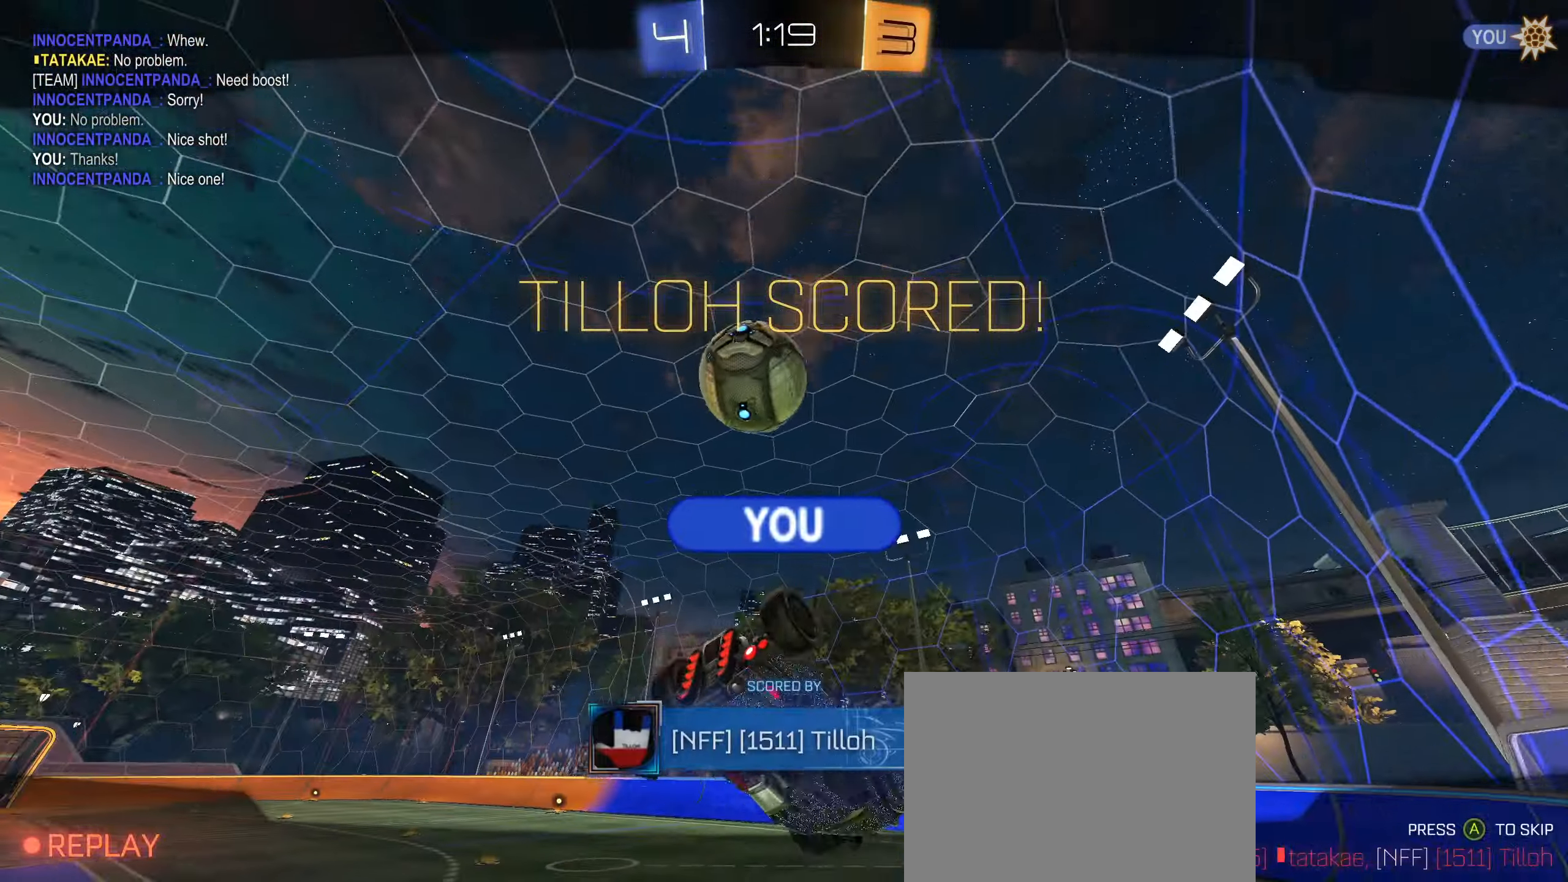
{"dt_ms": 500, "buttons": [], "left_stick": "center", "right_stick": "down-left", "events": [[367, "right_stick", "down-left"]]}
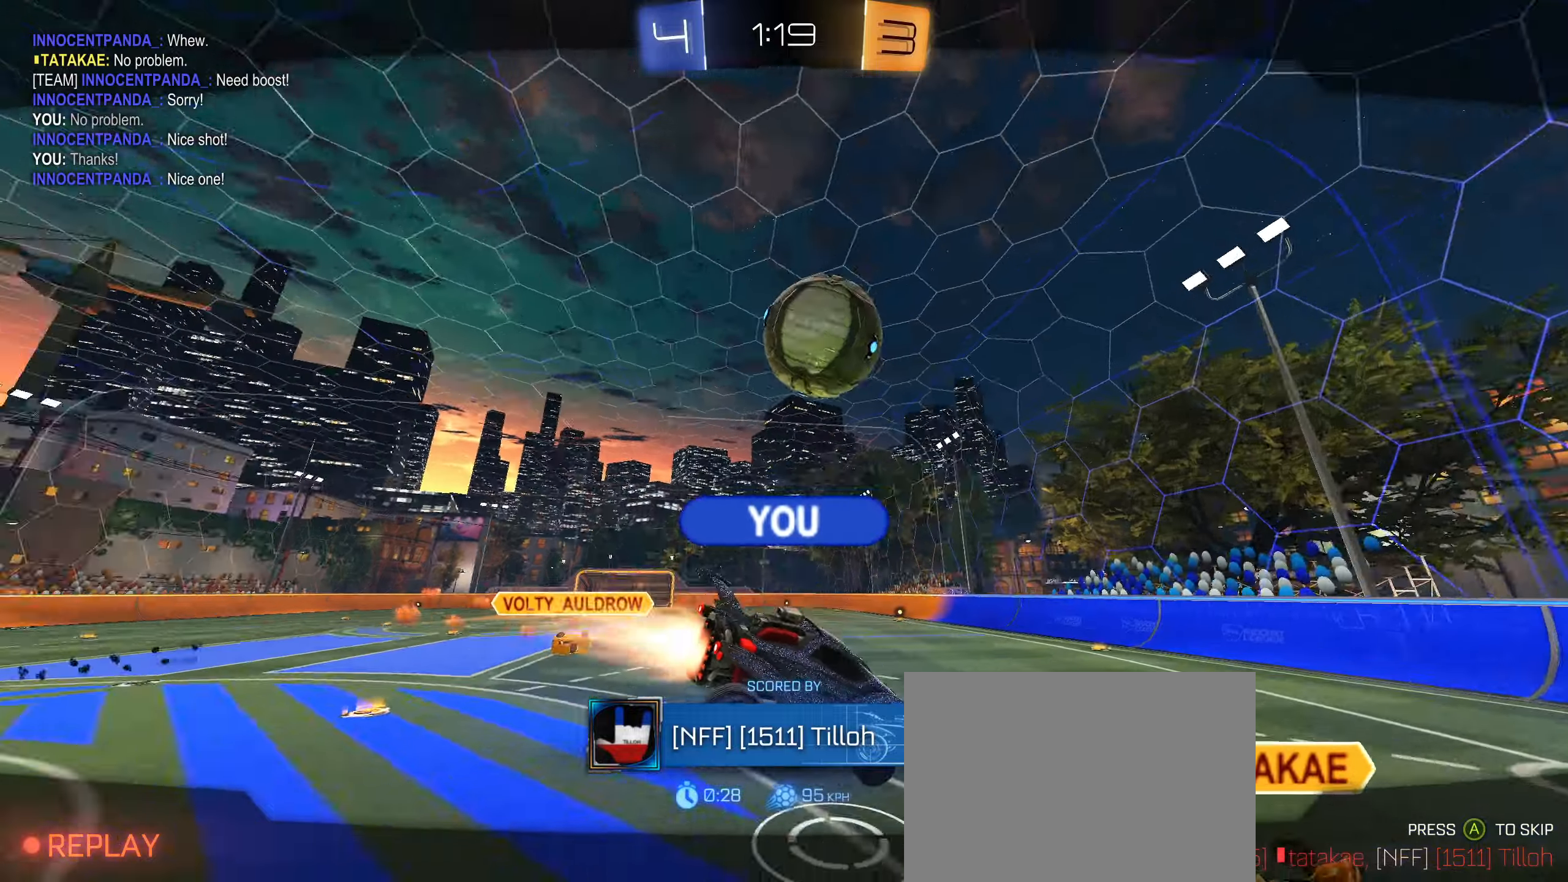
{"dt_ms": 500, "buttons": ["R2"], "left_stick": "center", "right_stick": "center", "events": [[183, "right_stick", "center"], [217, "R2", "down"]]}
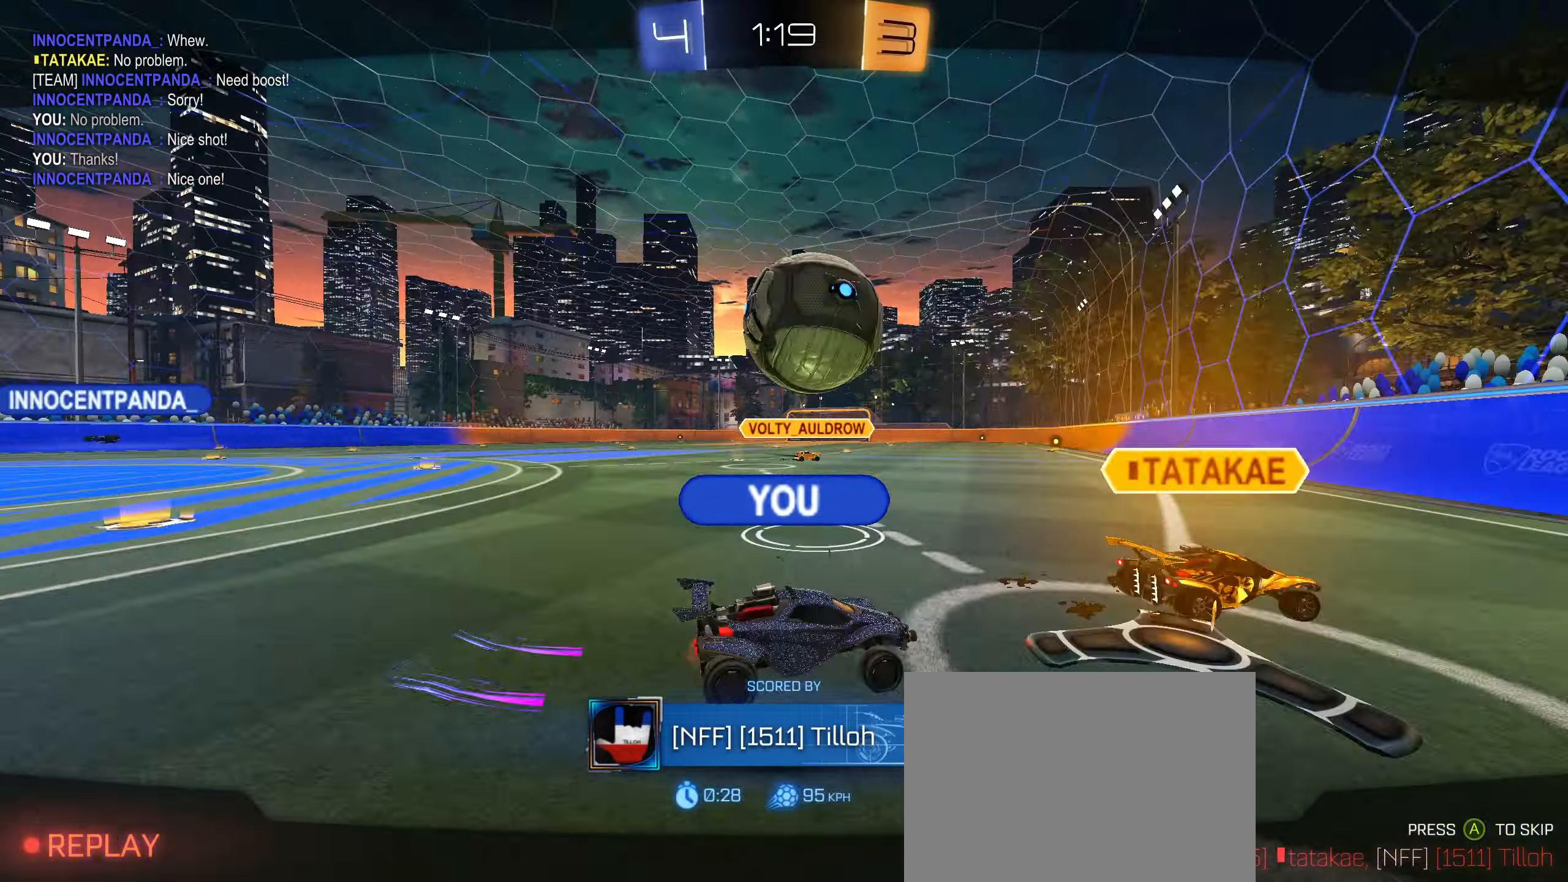
{"dt_ms": 500, "buttons": ["R2"], "left_stick": "center", "right_stick": "center", "events": []}
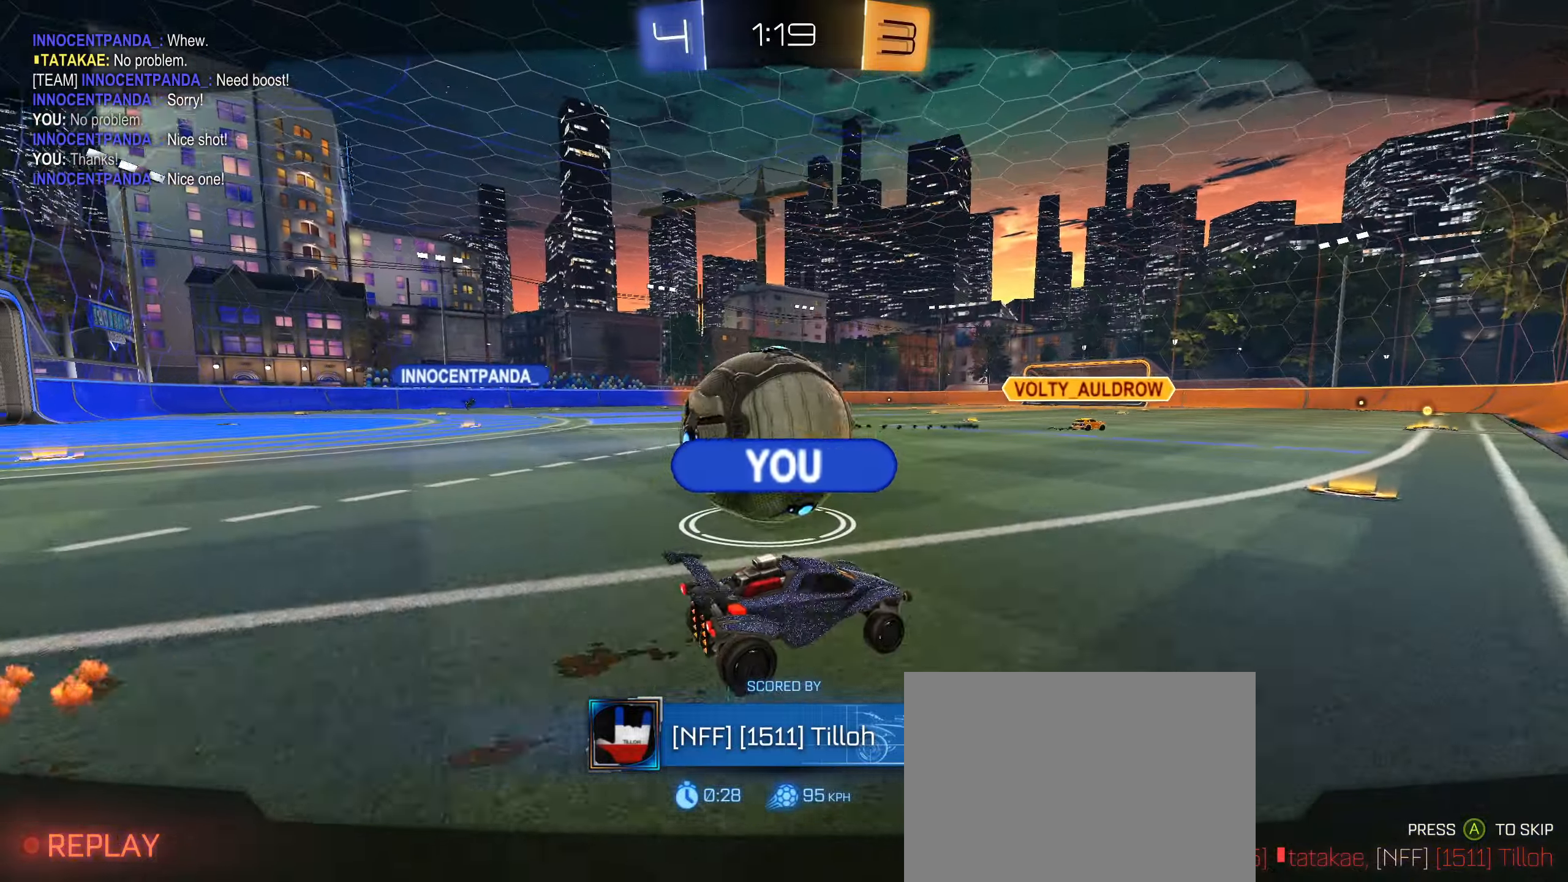
{"dt_ms": 500, "buttons": ["R2"], "left_stick": "center", "right_stick": "center", "events": []}
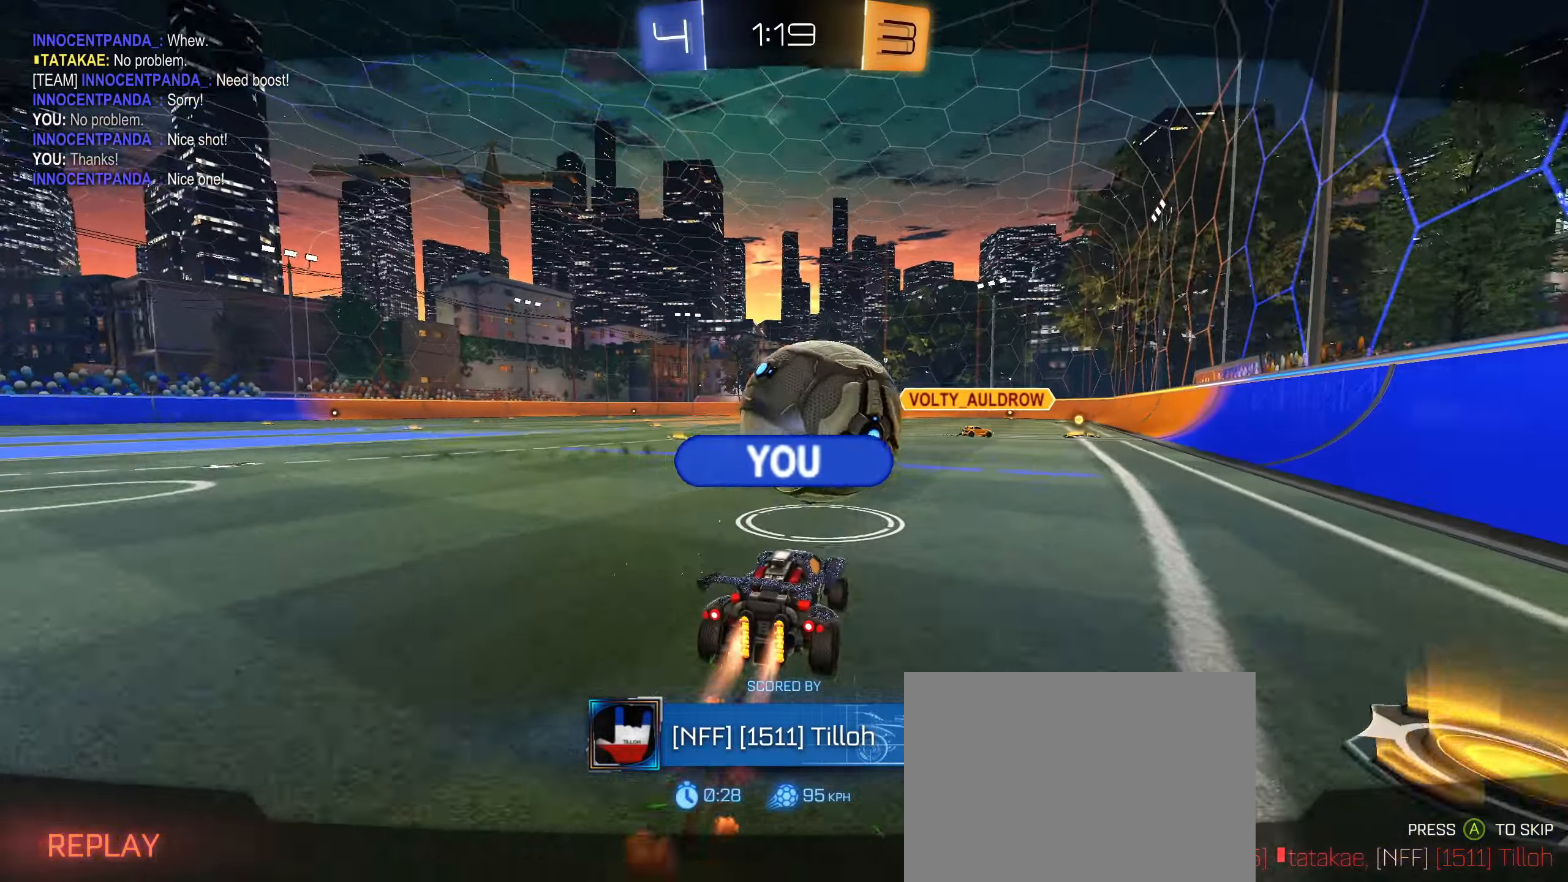
{"dt_ms": 500, "buttons": ["R2"], "left_stick": "center", "right_stick": "center", "events": []}
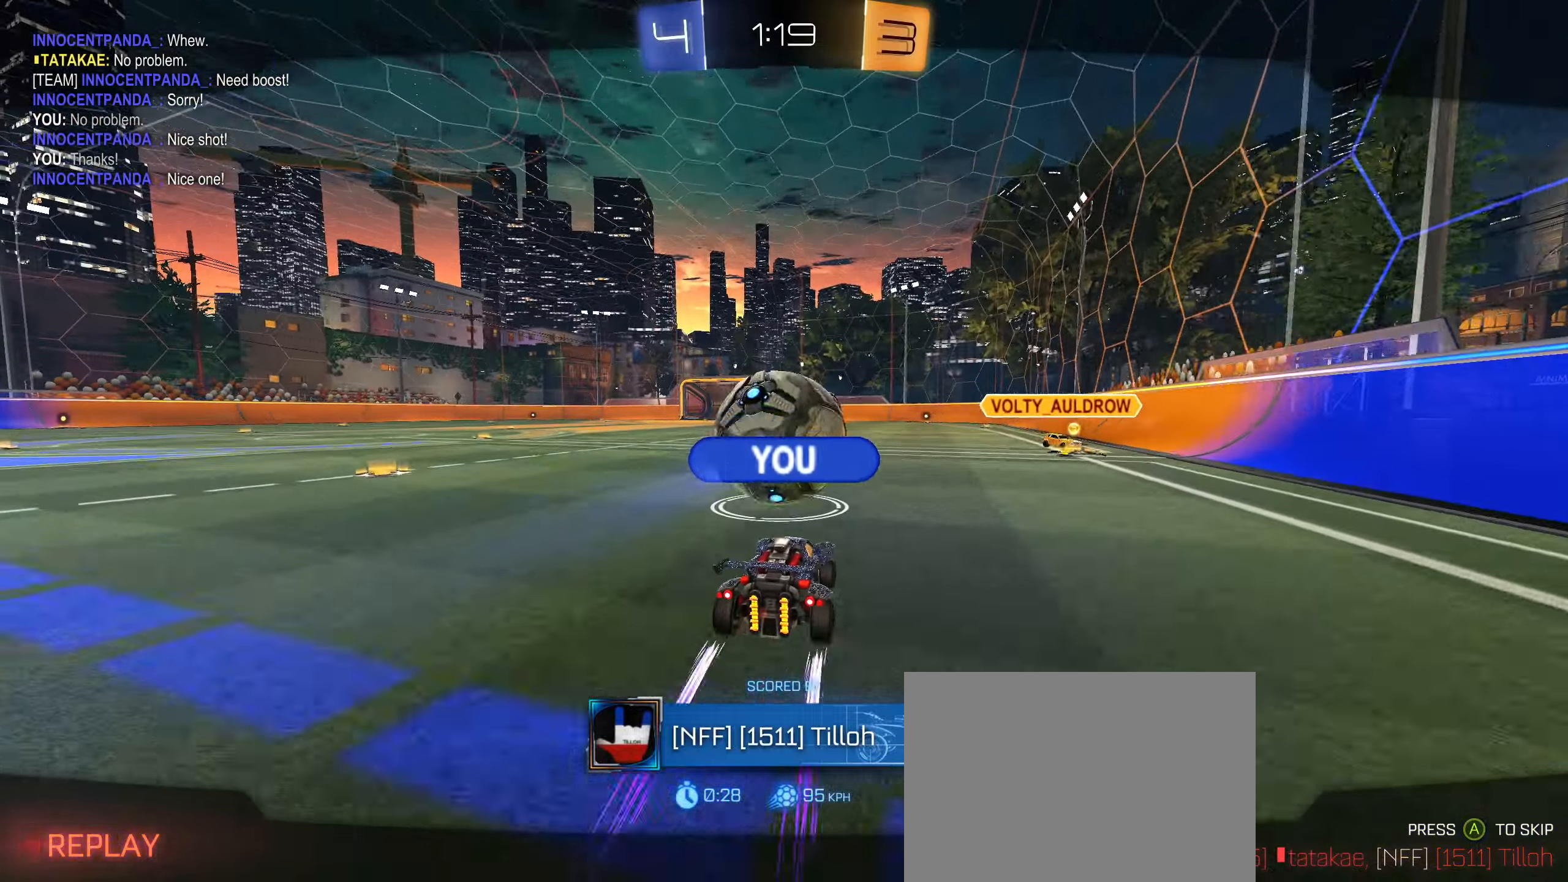
{"dt_ms": 500, "buttons": [], "left_stick": "center", "right_stick": "center", "events": [[133, "CROSS", "down"], [250, "CROSS", "up"], [250, "R2", "up"]]}
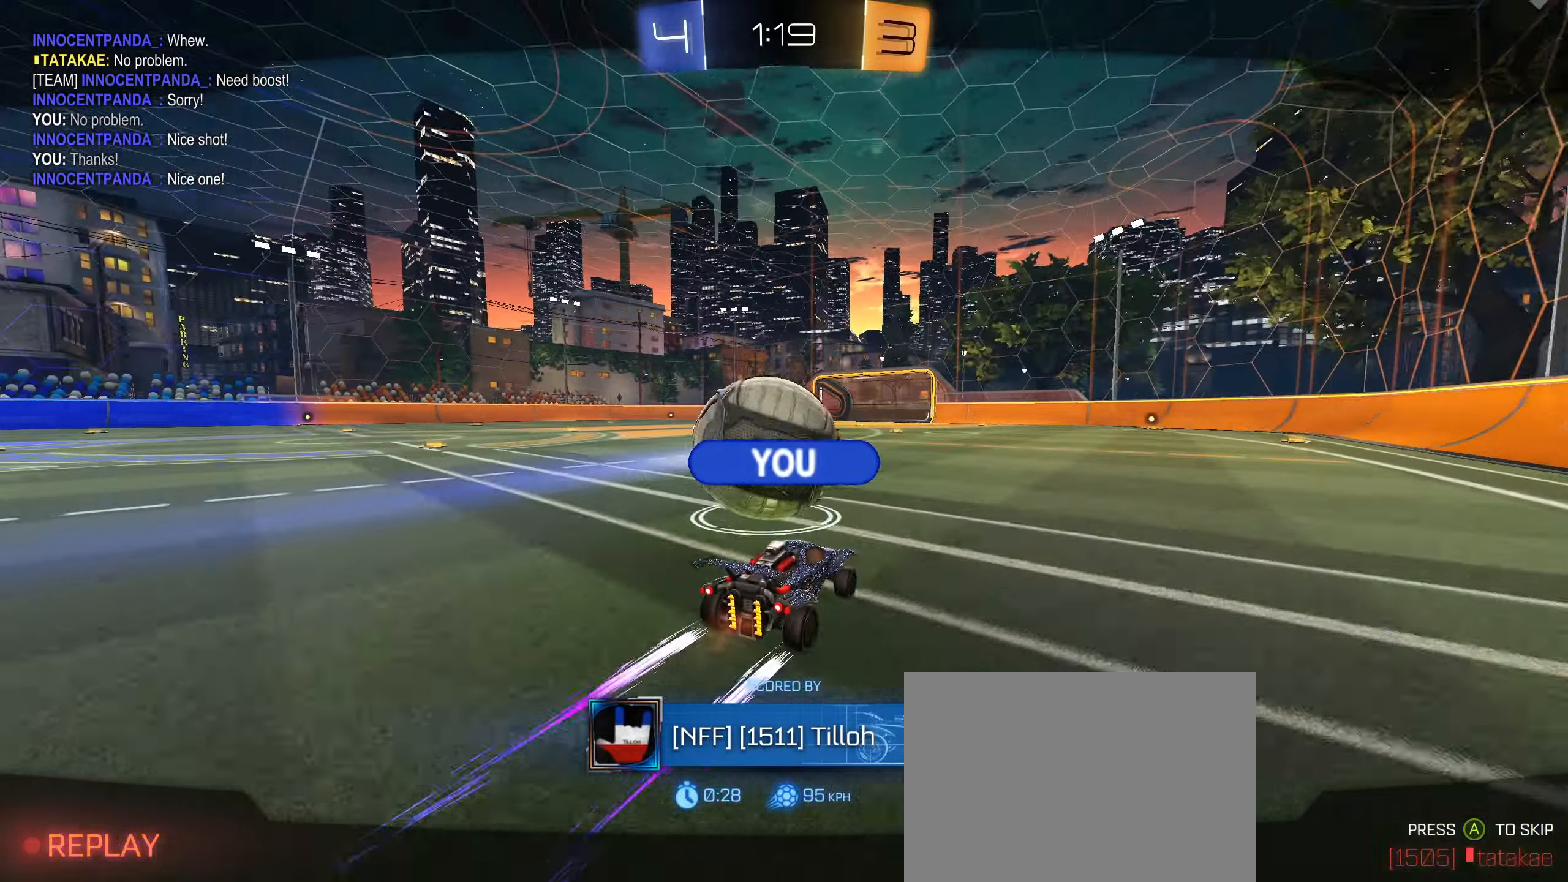
{"dt_ms": 500, "buttons": [], "left_stick": "center", "right_stick": "center", "events": []}
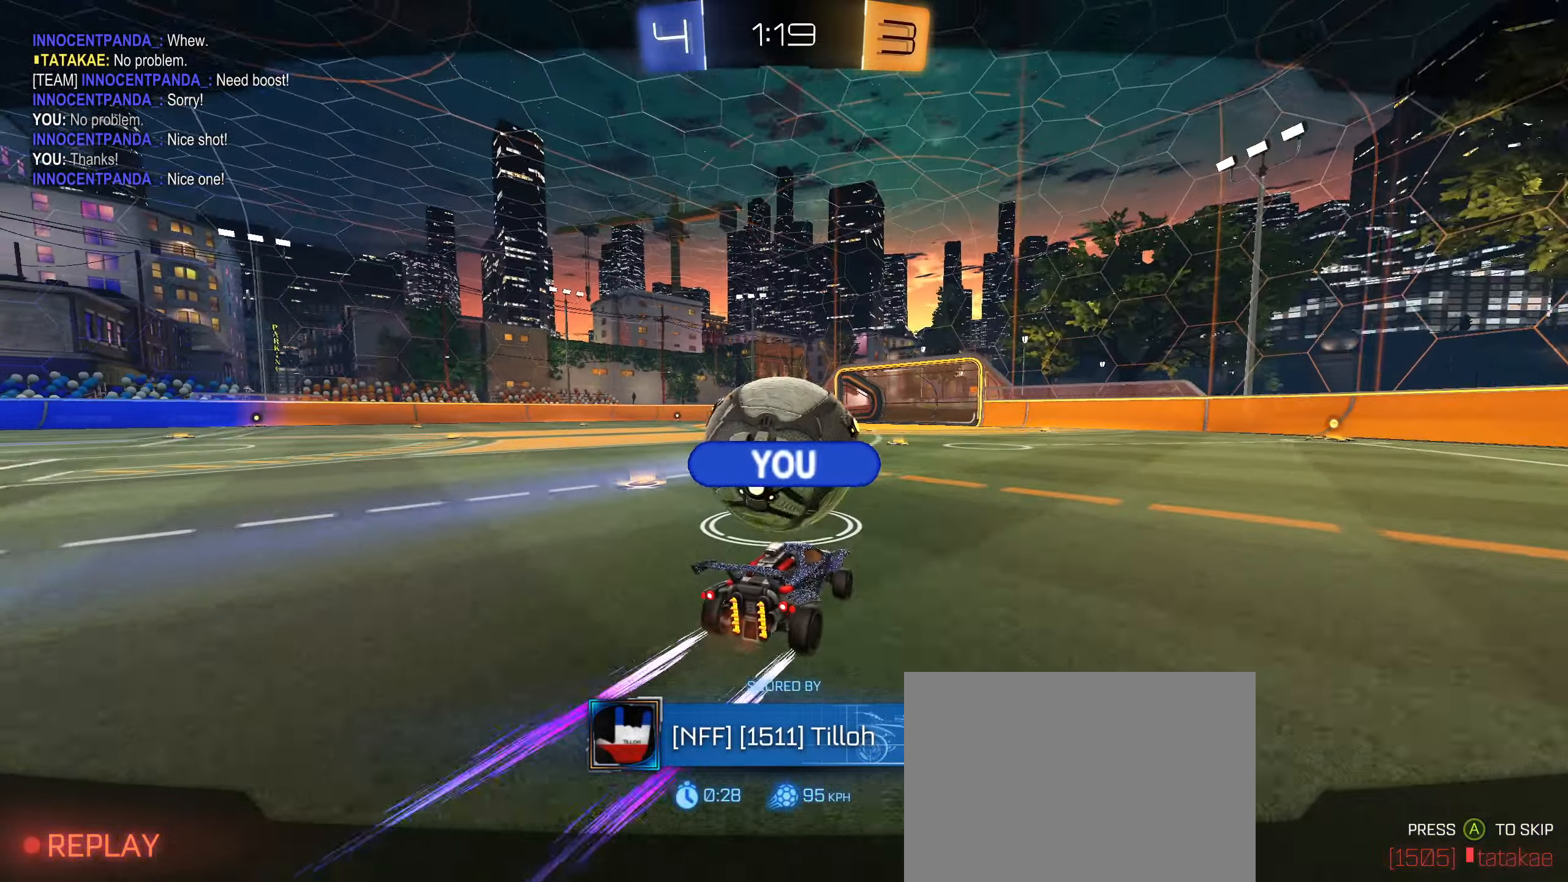
{"dt_ms": 500, "buttons": ["SQUARE"], "left_stick": "center", "right_stick": "center", "events": [[200, "CROSS", "down"], [350, "CROSS", "up"], [433, "SQUARE", "down"]]}
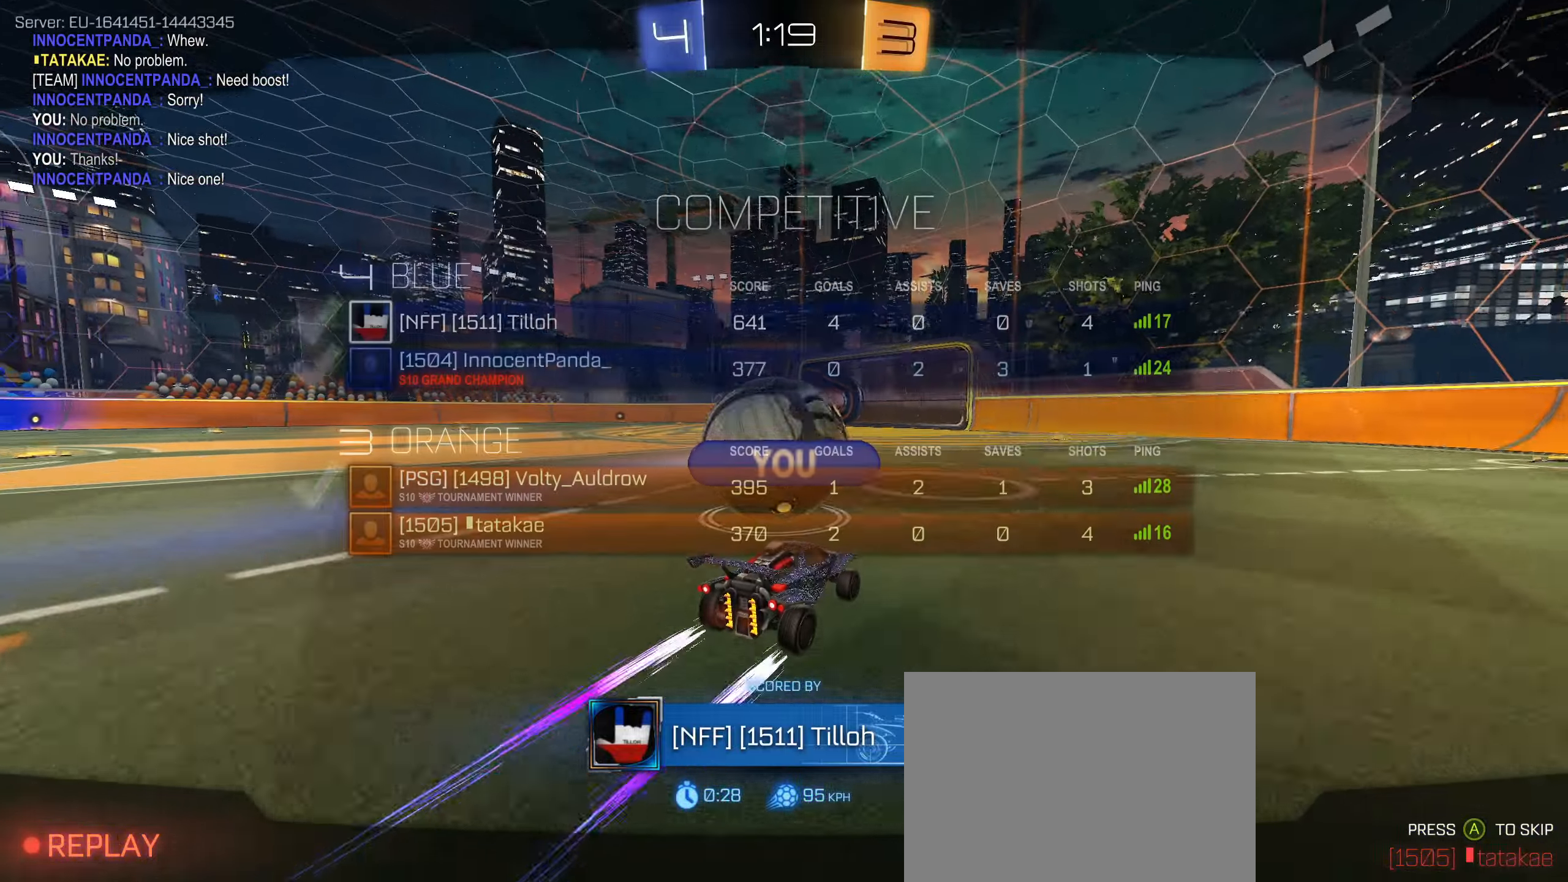
{"dt_ms": 500, "buttons": [], "left_stick": "center", "right_stick": "center", "events": [[100, "SQUARE", "up"]]}
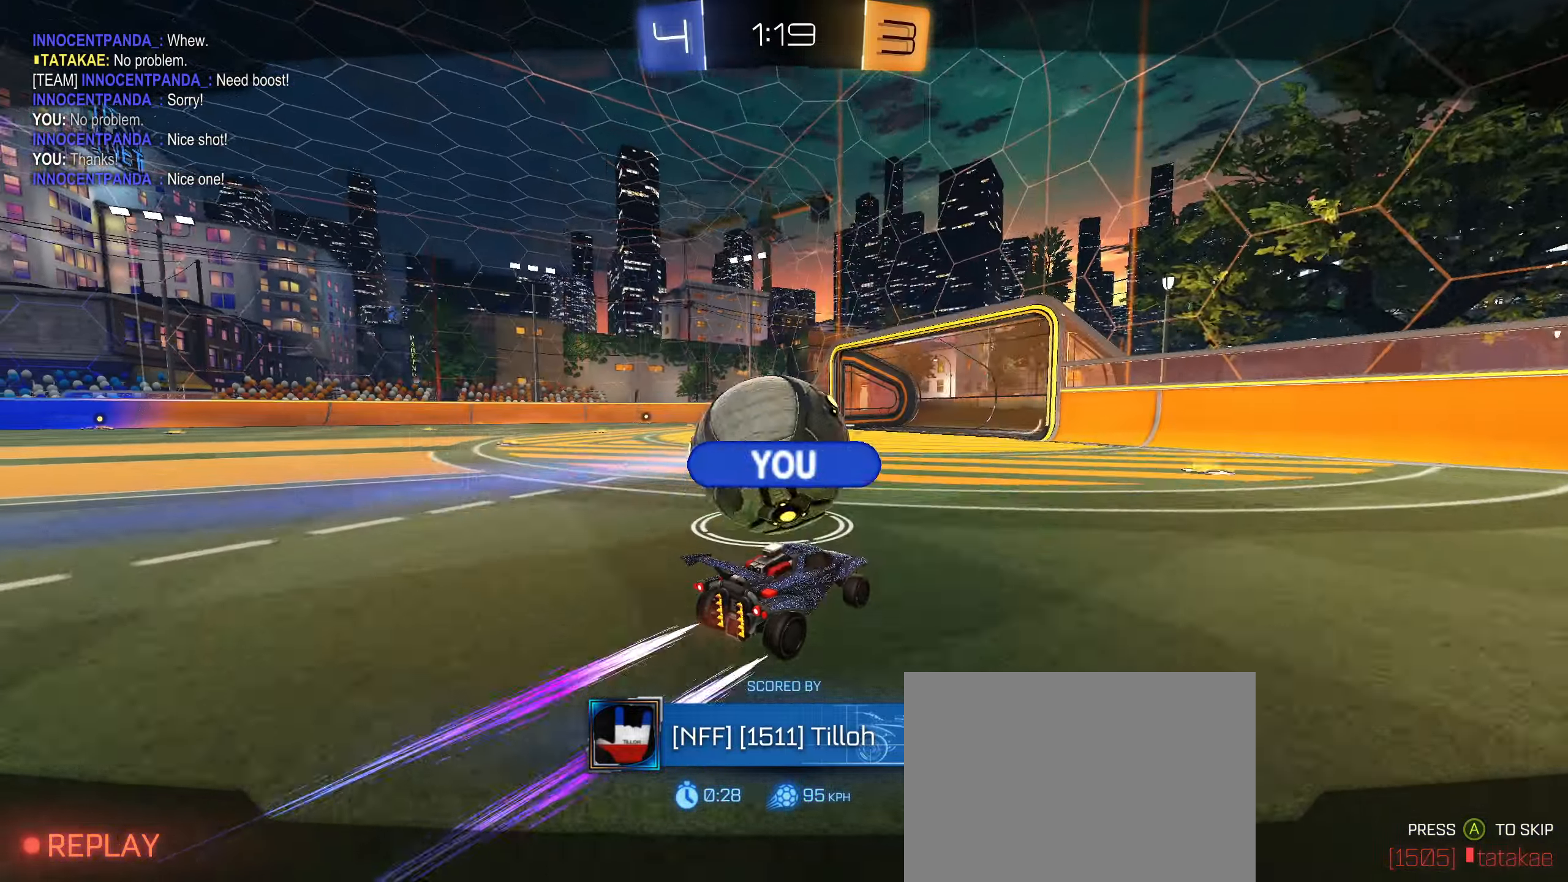
{"dt_ms": 500, "buttons": [], "left_stick": "center", "right_stick": "center", "events": [[383, "SQUARE", "down"], [500, "SQUARE", "up"]]}